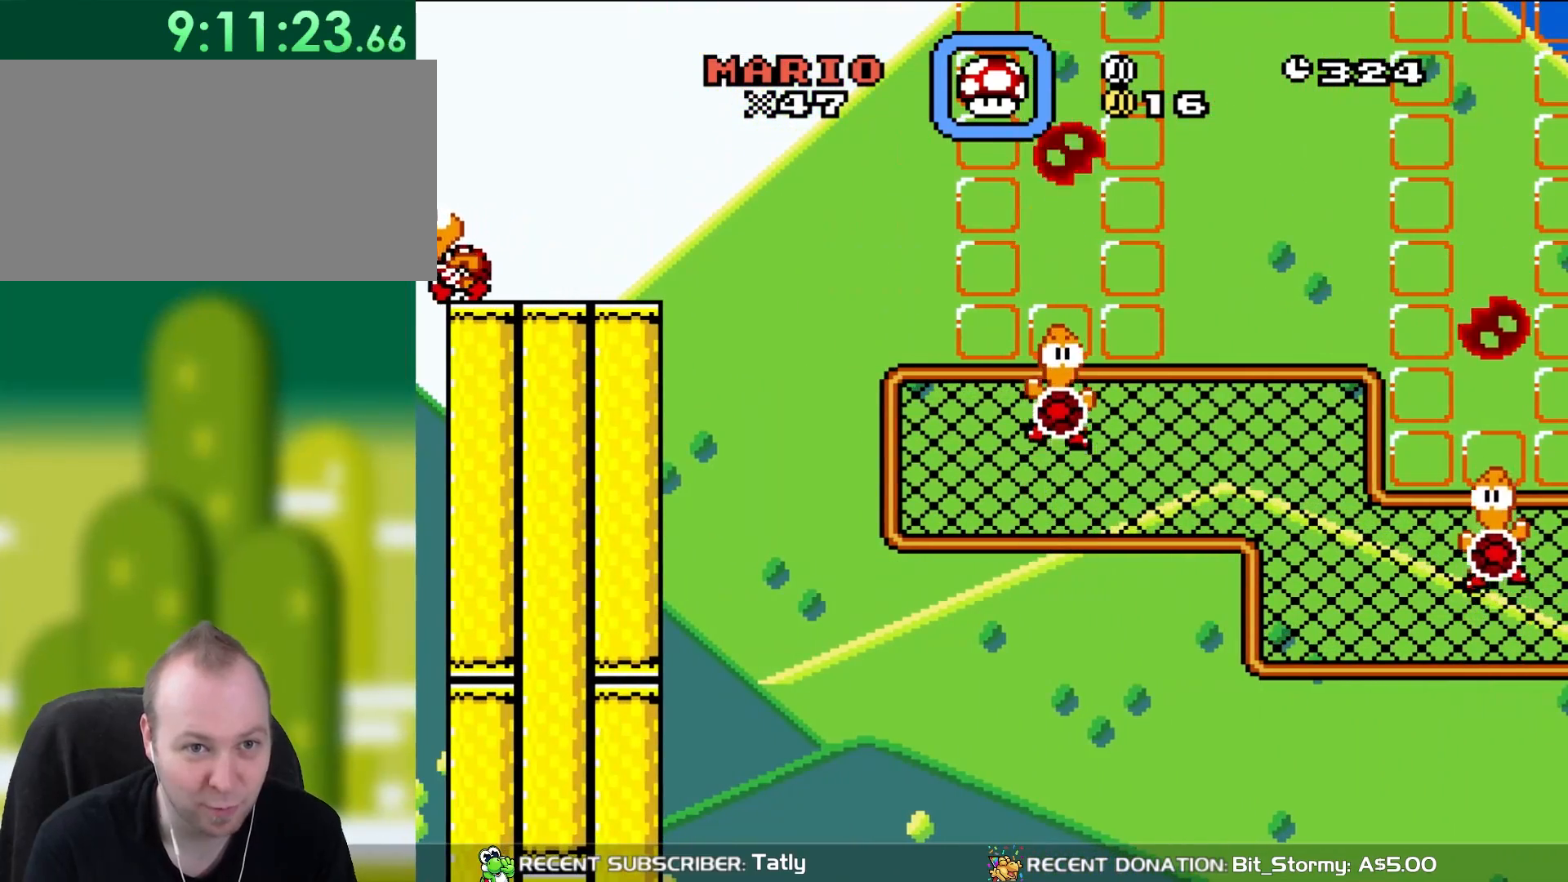
Gameplay with a controller (Nintendo layout); each line is a JSON object with the inputs held at the frame after it (dt_ms = milliseconds from this image to that frame). "events" lists button and stick changes between this image and that frame as [ms after this image, input, new state], when the widget could be followed in between. Not read: L3 R3.
{"dt_ms": 500, "buttons": ["A", "X"], "events": [[17, "DPAD_LEFT", "up"], [50, "DPAD_RIGHT", "down"], [50, "DPAD_UP", "up"], [217, "DPAD_RIGHT", "up"], [217, "DPAD_UP", "down"], [250, "DPAD_LEFT", "down"], [250, "DPAD_UP", "up"], [350, "DPAD_LEFT", "up"]]}
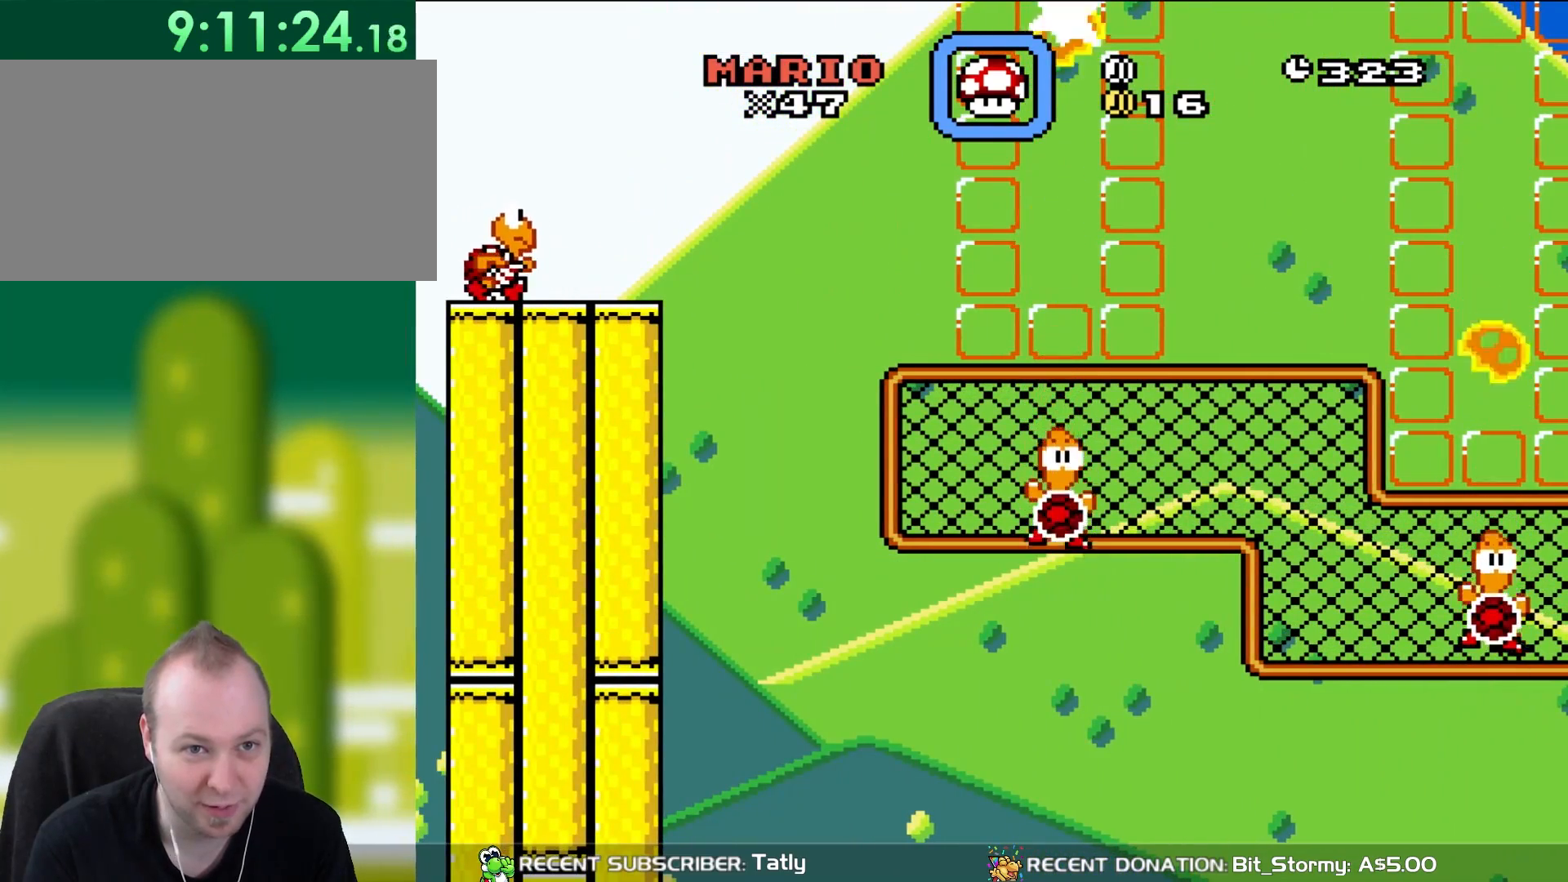
{"dt_ms": 500, "buttons": ["A", "X", "DPAD_UP"], "events": [[33, "DPAD_RIGHT", "down"], [117, "DPAD_UP", "down"], [150, "DPAD_RIGHT", "up"], [150, "DPAD_UP", "up"], [183, "DPAD_LEFT", "down"], [300, "DPAD_LEFT", "up"], [300, "DPAD_UP", "down"], [317, "DPAD_UP", "up"], [350, "DPAD_RIGHT", "down"], [500, "DPAD_RIGHT", "up"], [500, "DPAD_UP", "down"]]}
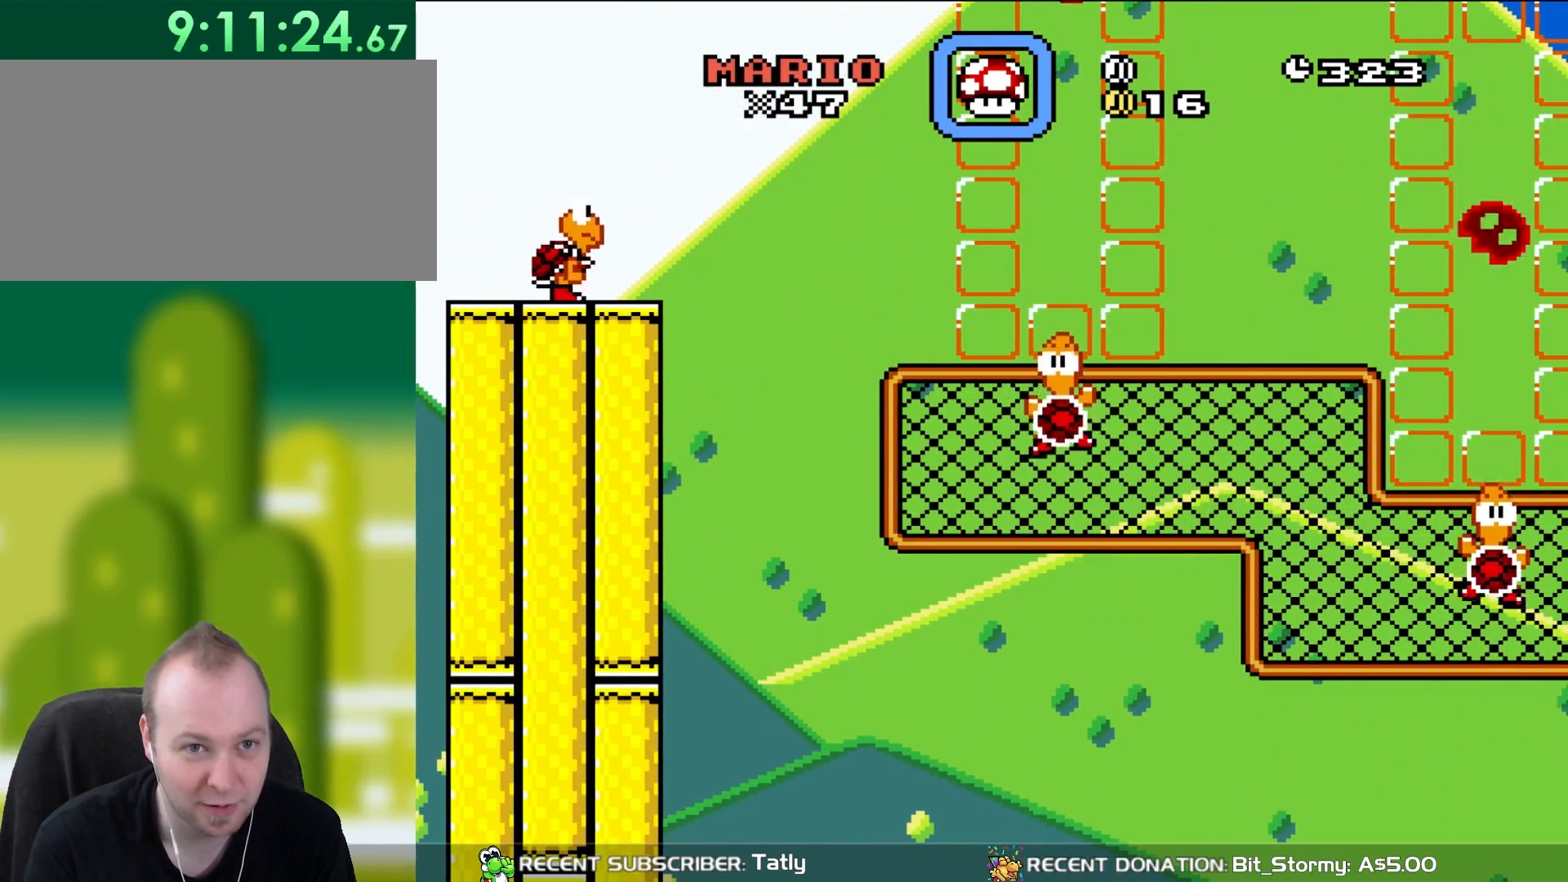
{"dt_ms": 500, "buttons": ["A", "X", "DPAD_LEFT"], "events": [[33, "DPAD_LEFT", "down"], [33, "DPAD_UP", "up"], [183, "DPAD_LEFT", "up"], [183, "DPAD_UP", "down"], [217, "DPAD_RIGHT", "down"], [217, "DPAD_UP", "up"], [350, "DPAD_UP", "down"], [383, "DPAD_LEFT", "down"], [383, "DPAD_RIGHT", "up"], [383, "DPAD_UP", "up"]]}
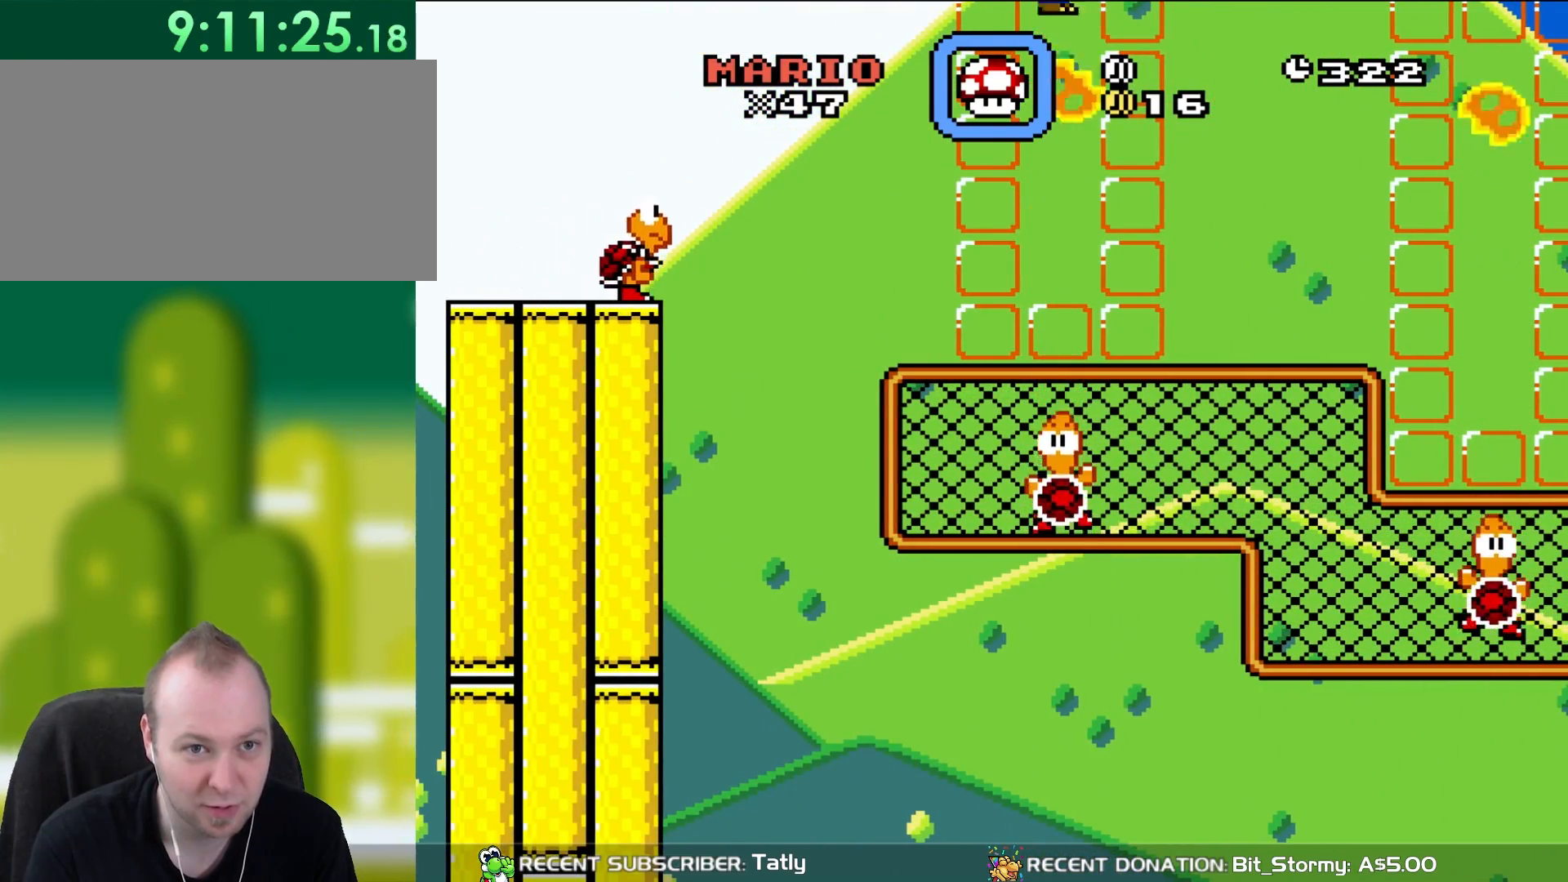
{"dt_ms": 500, "buttons": ["A", "X"], "events": [[33, "DPAD_LEFT", "up"], [33, "DPAD_UP", "down"], [50, "DPAD_RIGHT", "down"], [50, "DPAD_UP", "up"], [217, "DPAD_UP", "down"], [250, "DPAD_LEFT", "down"], [250, "DPAD_RIGHT", "up"], [250, "DPAD_UP", "up"], [450, "DPAD_LEFT", "up"], [450, "DPAD_UP", "down"], [483, "DPAD_UP", "up"]]}
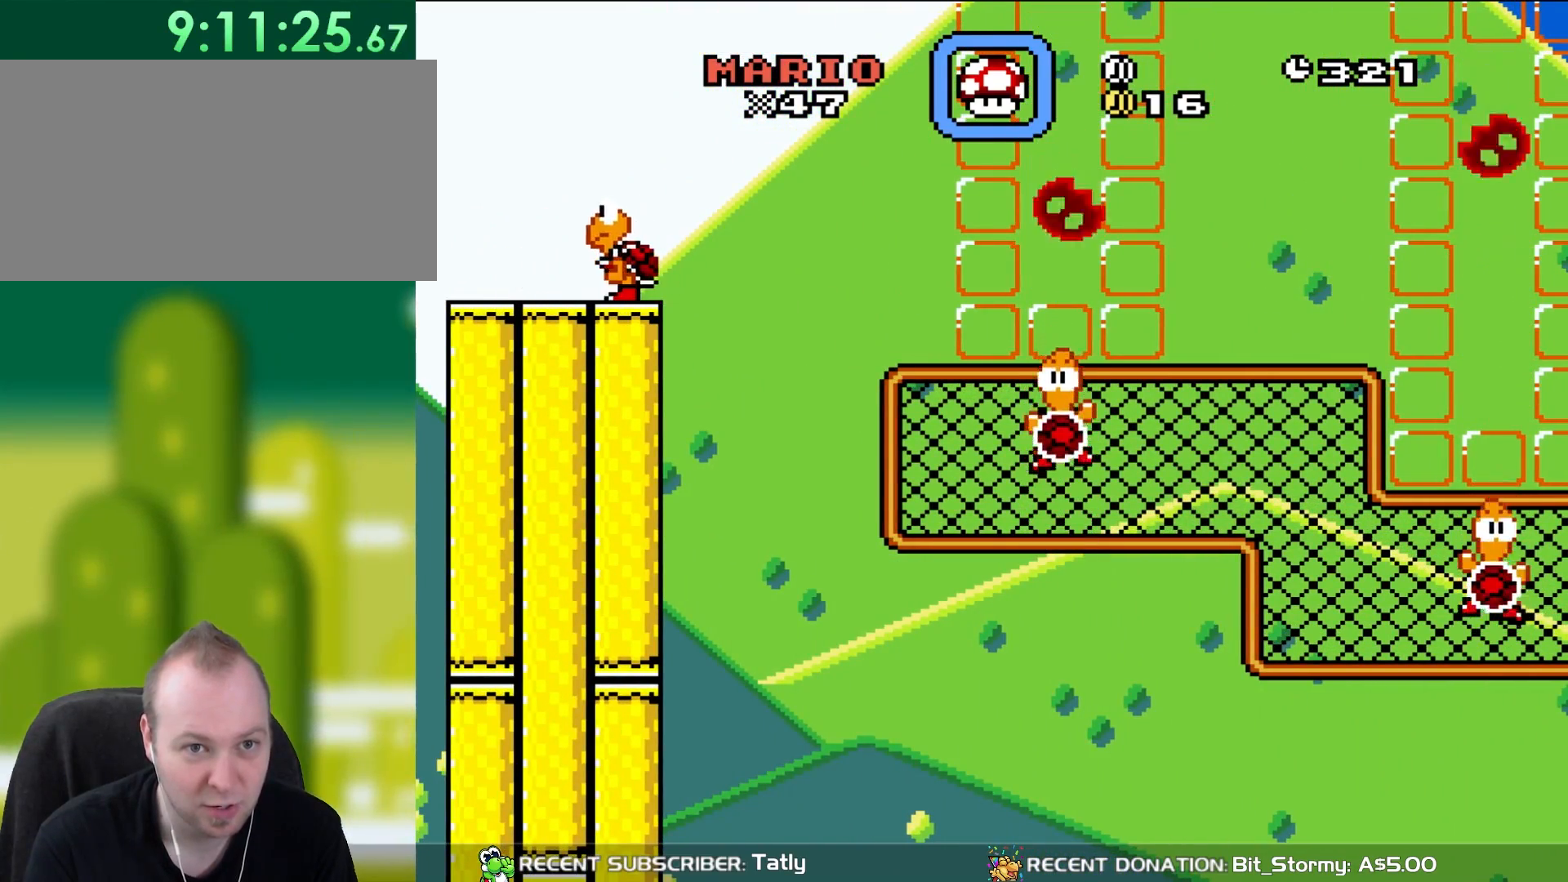
{"dt_ms": 500, "buttons": ["A", "X", "DPAD_RIGHT"], "events": [[33, "DPAD_RIGHT", "down"], [183, "DPAD_UP", "down"], [217, "DPAD_LEFT", "down"], [217, "DPAD_RIGHT", "up"], [217, "DPAD_UP", "up"], [383, "DPAD_LEFT", "up"], [383, "DPAD_UP", "down"], [417, "DPAD_RIGHT", "down"], [417, "DPAD_UP", "up"]]}
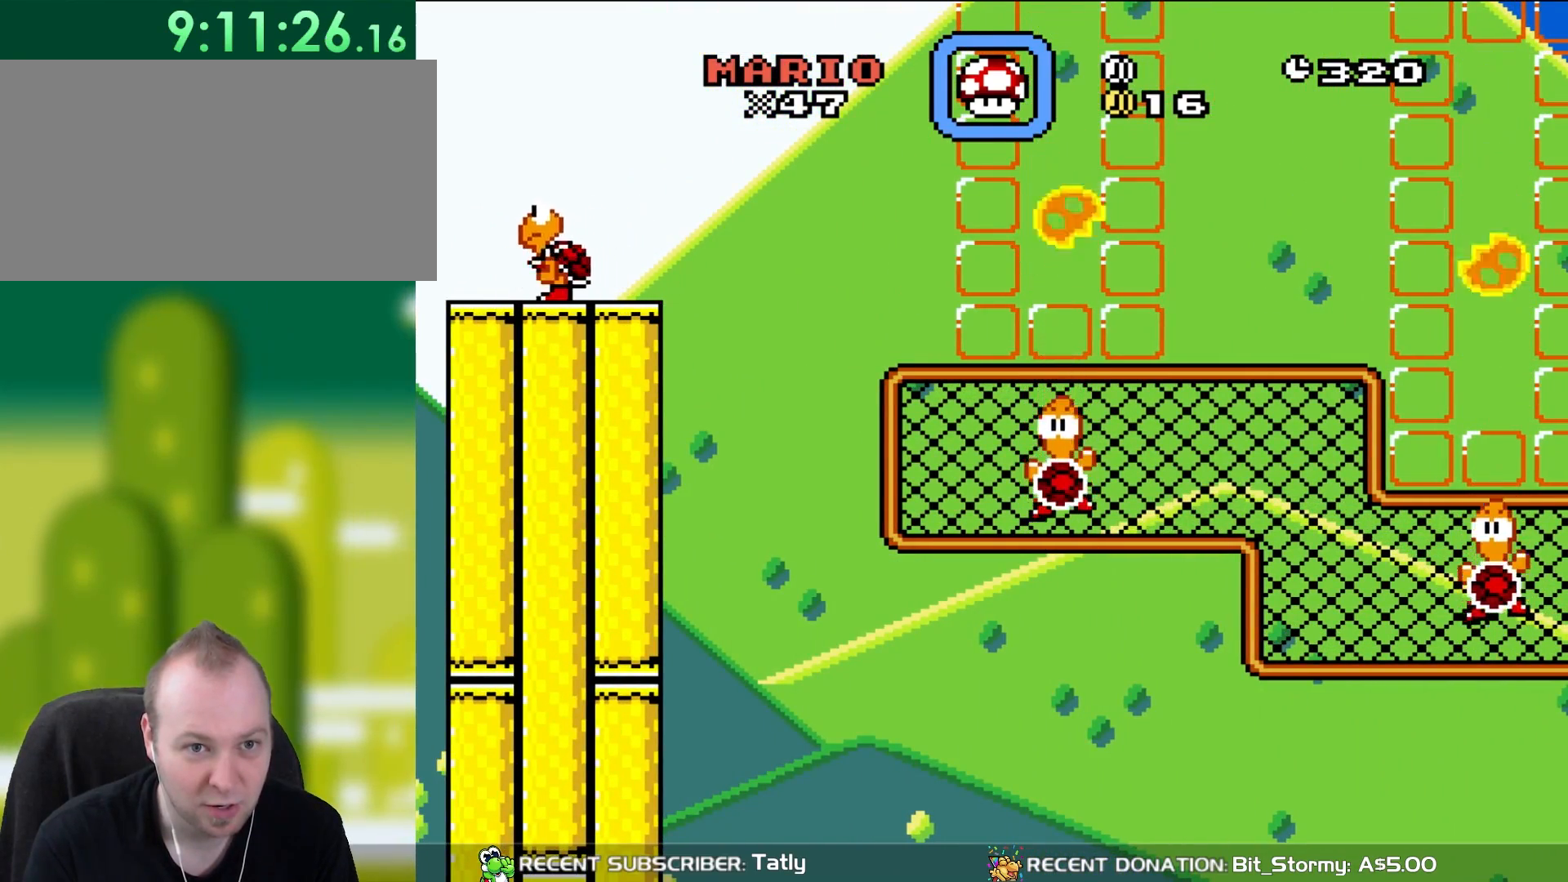
{"dt_ms": 500, "buttons": ["A", "X", "DPAD_LEFT"], "events": [[50, "DPAD_RIGHT", "up"], [50, "DPAD_UP", "down"], [83, "DPAD_LEFT", "down"], [83, "DPAD_UP", "up"], [183, "DPAD_UP", "down"], [267, "DPAD_LEFT", "up"], [283, "DPAD_UP", "up"], [317, "DPAD_RIGHT", "down"], [417, "DPAD_UP", "down"], [450, "DPAD_RIGHT", "up"], [483, "DPAD_LEFT", "down"], [483, "DPAD_UP", "up"]]}
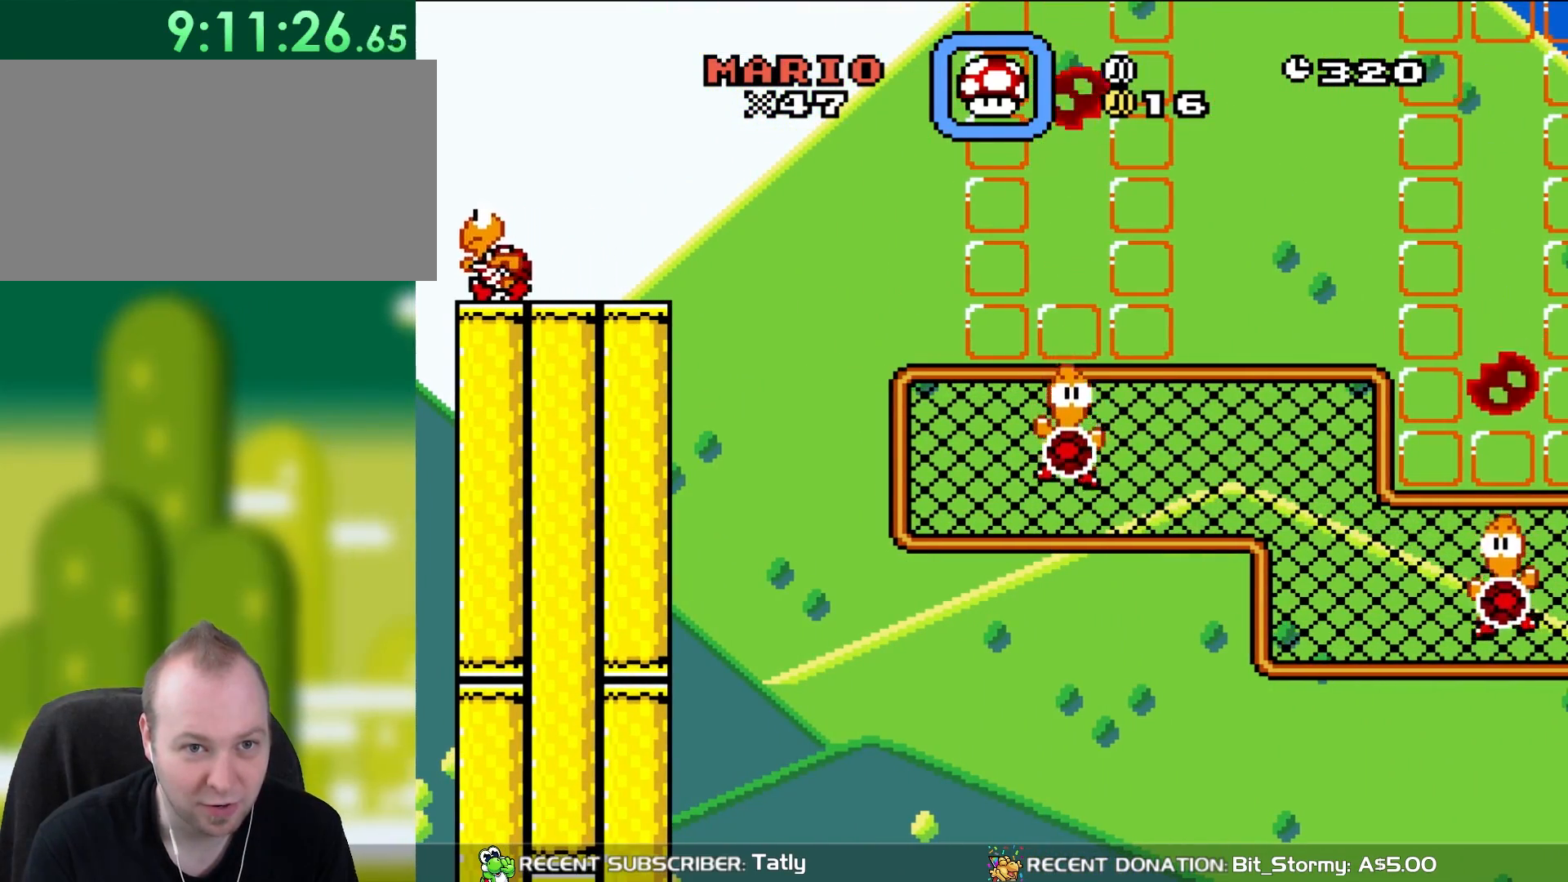
{"dt_ms": 500, "buttons": ["A", "X", "DPAD_RIGHT"], "events": [[50, "DPAD_UP", "down"], [83, "DPAD_LEFT", "up"], [117, "A", "up"], [117, "DPAD_RIGHT", "down"], [117, "DPAD_UP", "up"], [217, "DPAD_RIGHT", "up"], [217, "DPAD_UP", "down"], [250, "DPAD_LEFT", "down"], [250, "DPAD_UP", "up"], [283, "A", "down"], [317, "DPAD_UP", "down"], [350, "DPAD_LEFT", "up"], [383, "DPAD_RIGHT", "down"], [383, "DPAD_UP", "up"]]}
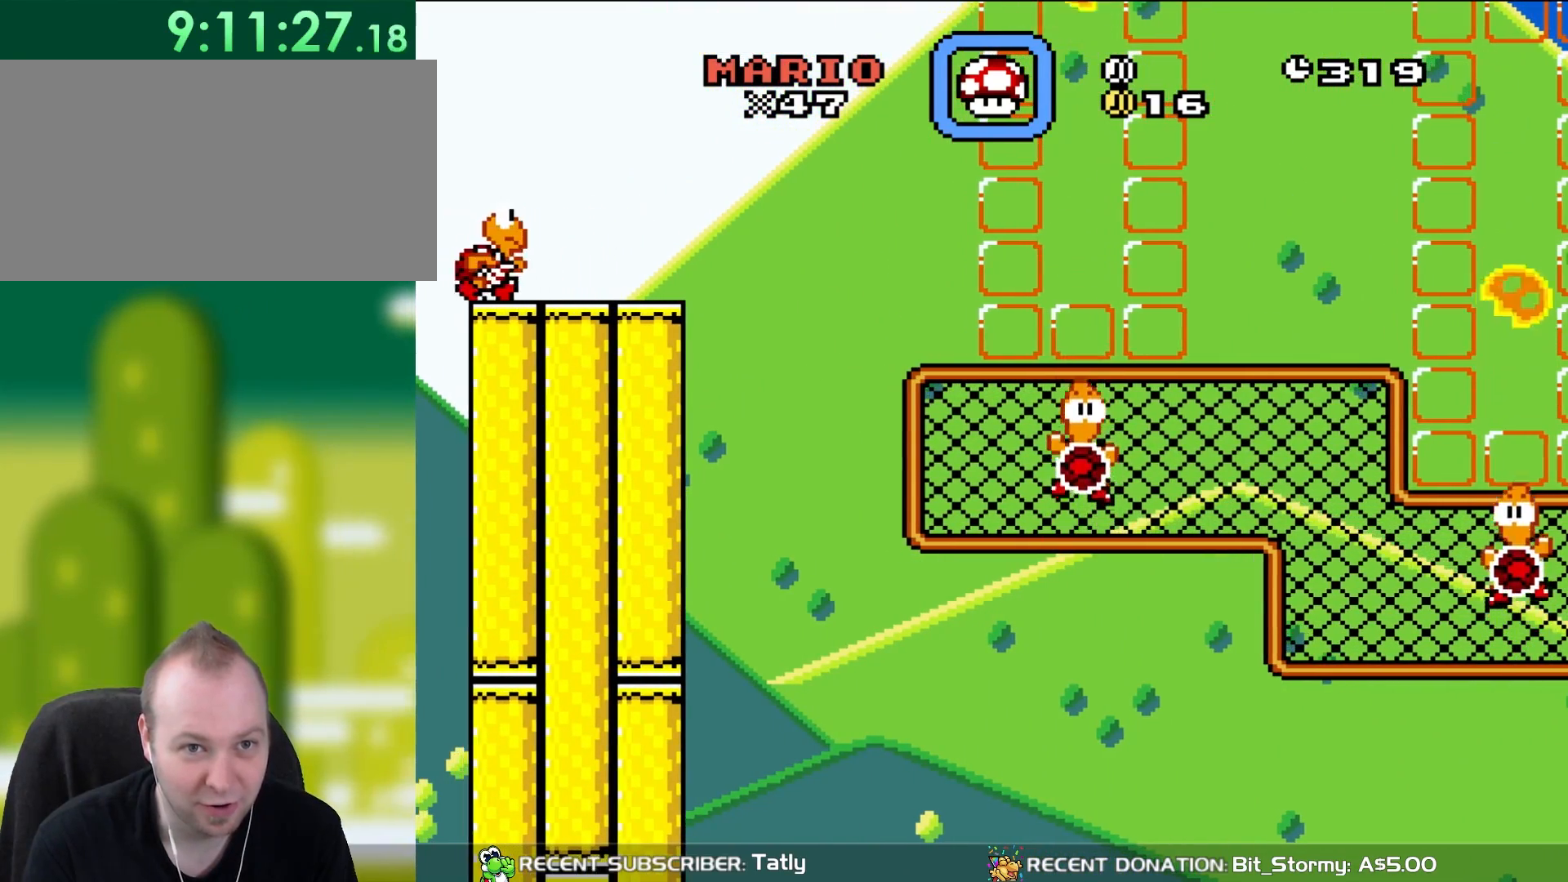
{"dt_ms": 500, "buttons": ["A", "X", "DPAD_RIGHT"], "events": []}
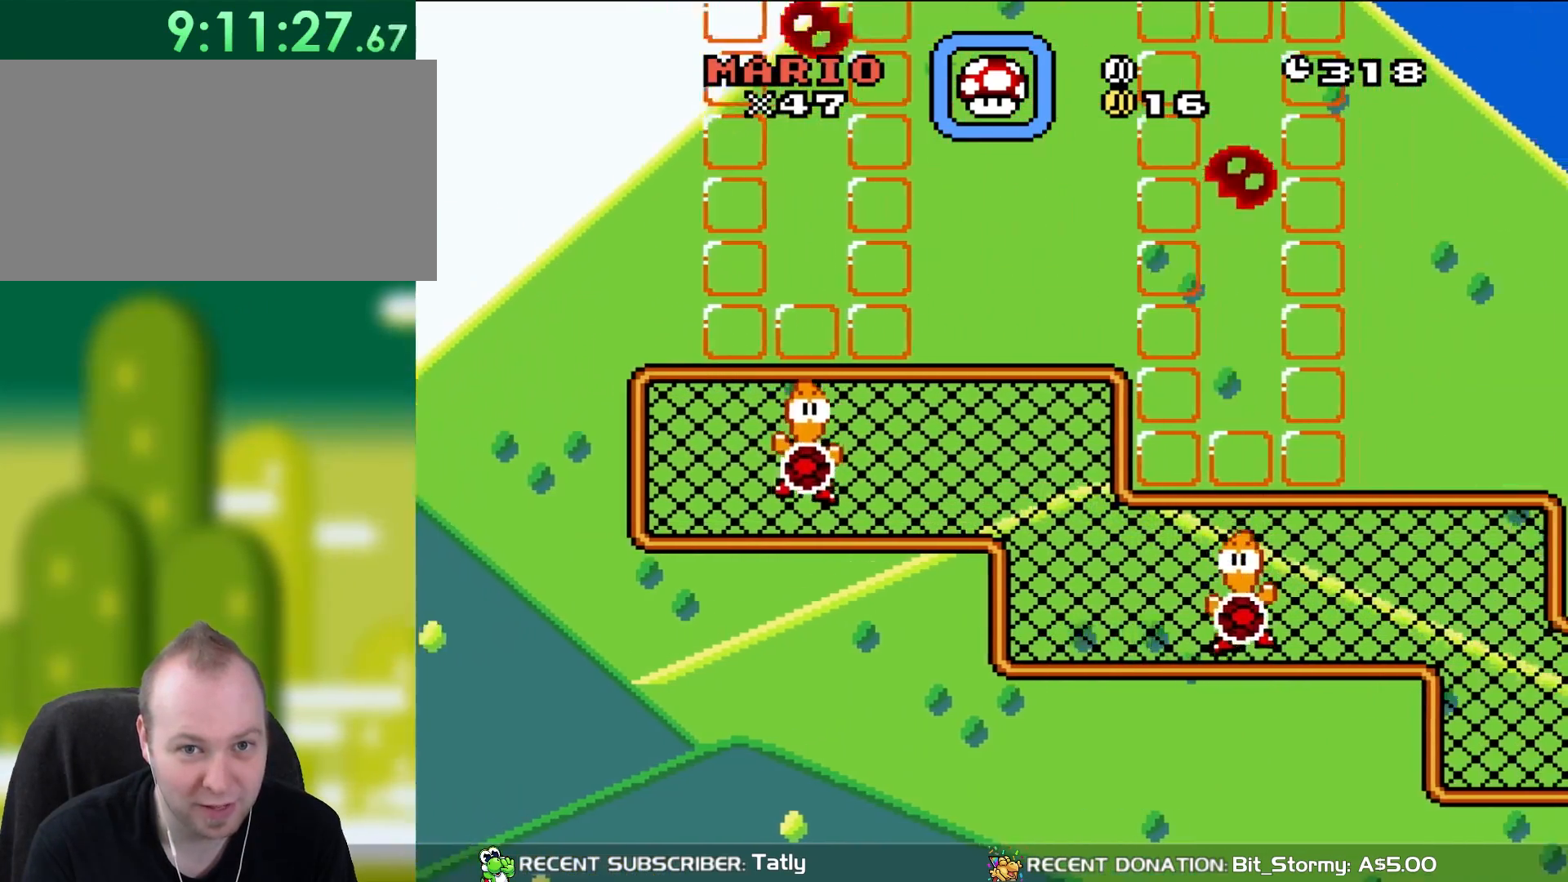
{"dt_ms": 500, "buttons": ["A", "X", "DPAD_LEFT"], "events": [[350, "DPAD_RIGHT", "up"], [350, "DPAD_UP", "down"], [383, "DPAD_LEFT", "down"], [383, "DPAD_UP", "up"]]}
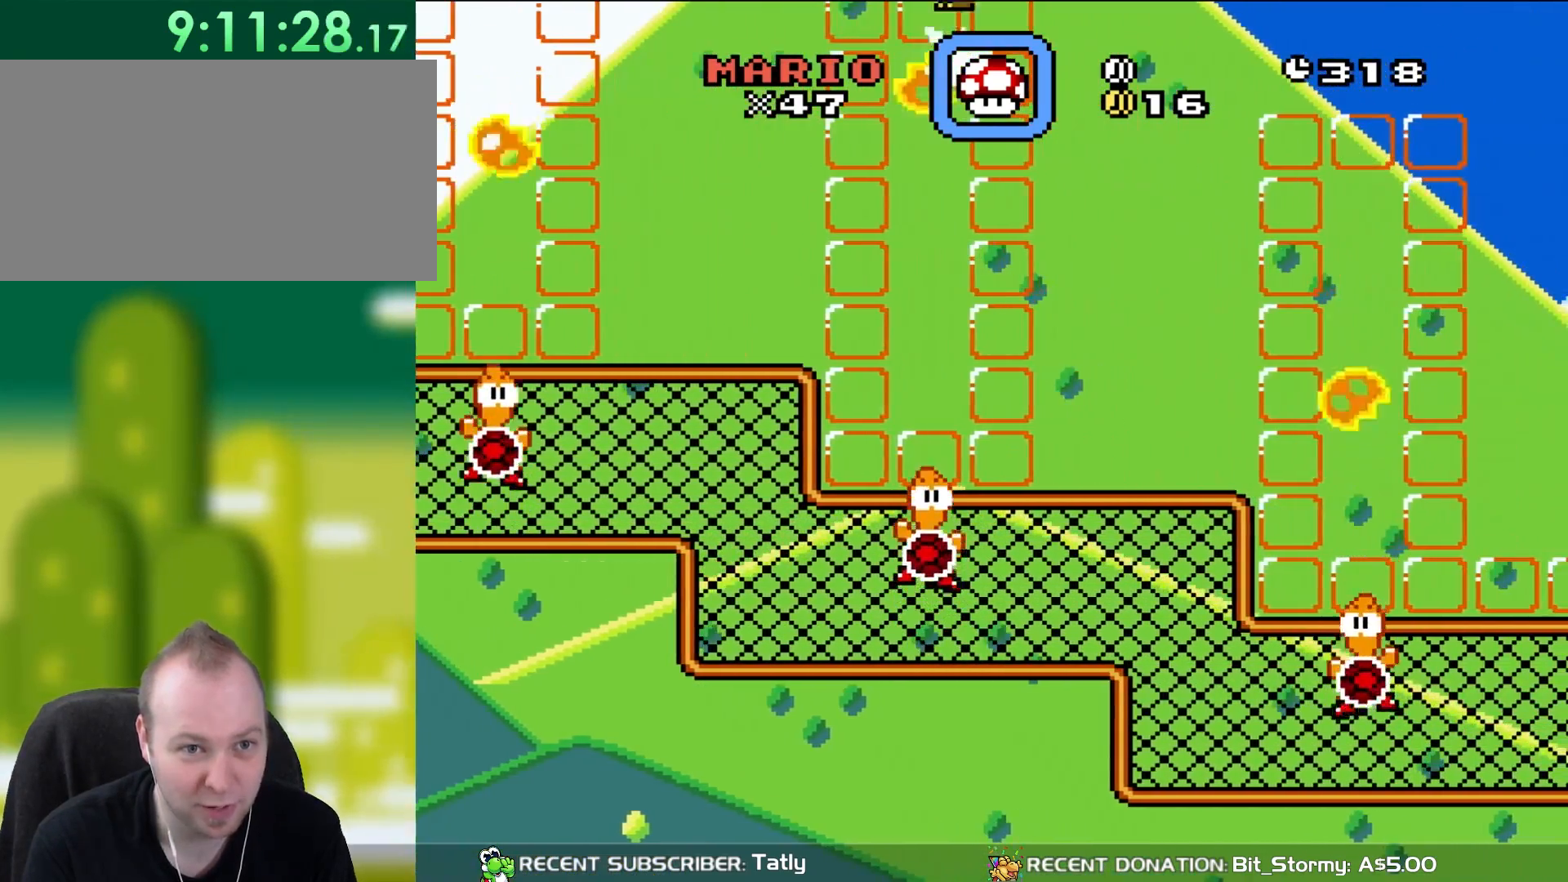
{"dt_ms": 500, "buttons": ["A", "X", "DPAD_RIGHT"], "events": [[17, "DPAD_UP", "down"], [50, "DPAD_LEFT", "up"], [50, "DPAD_RIGHT", "down"], [50, "DPAD_UP", "up"]]}
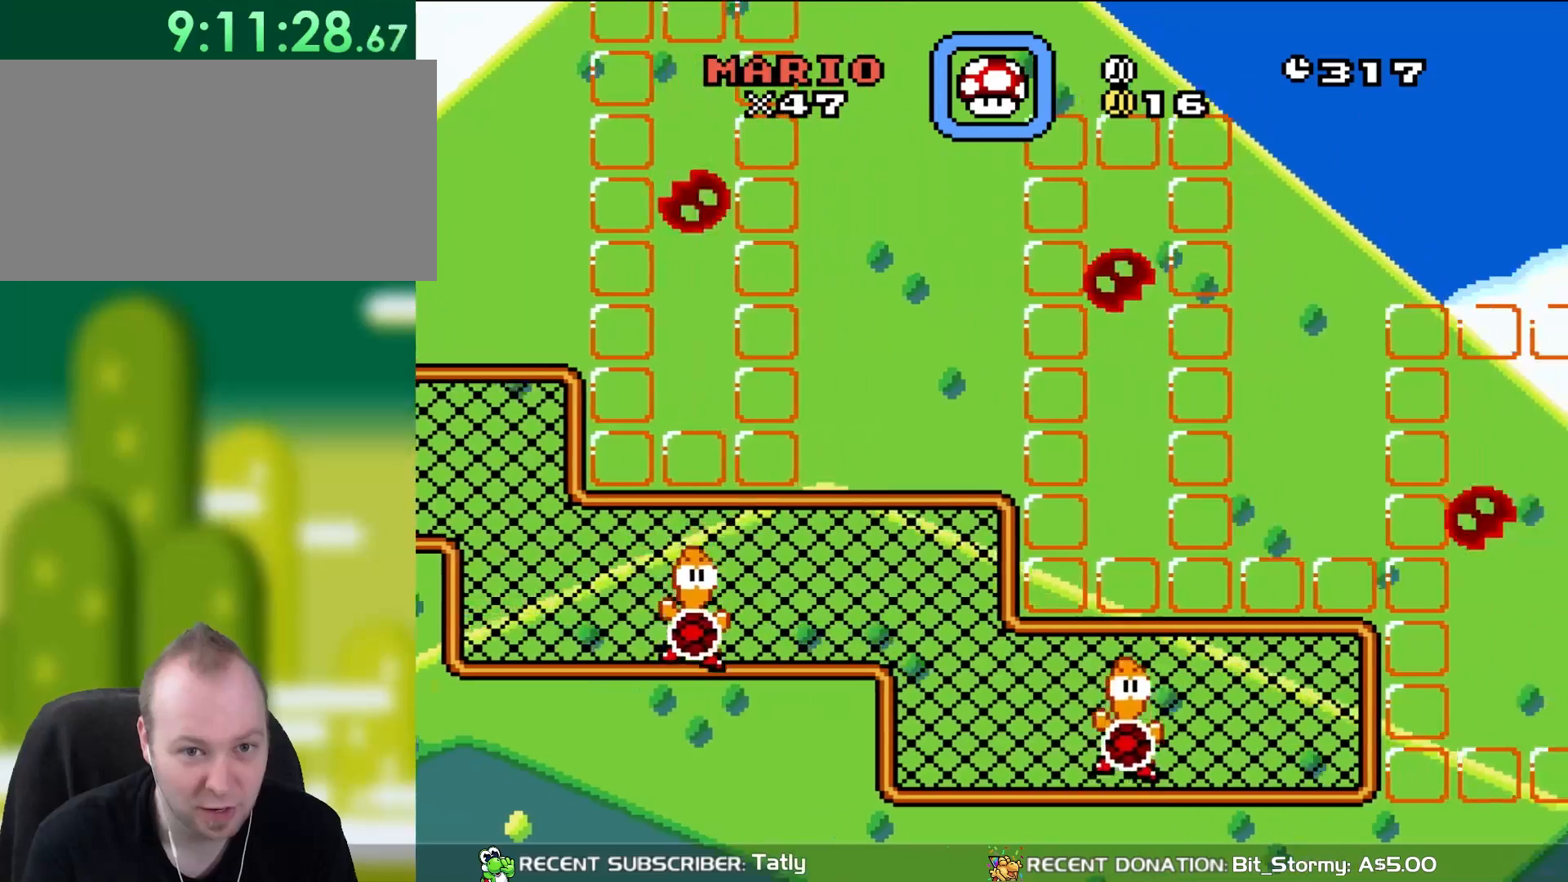
{"dt_ms": 500, "buttons": ["A", "X", "DPAD_LEFT"], "events": [[333, "DPAD_UP", "down"], [350, "DPAD_RIGHT", "up"], [383, "DPAD_LEFT", "down"], [383, "DPAD_UP", "up"]]}
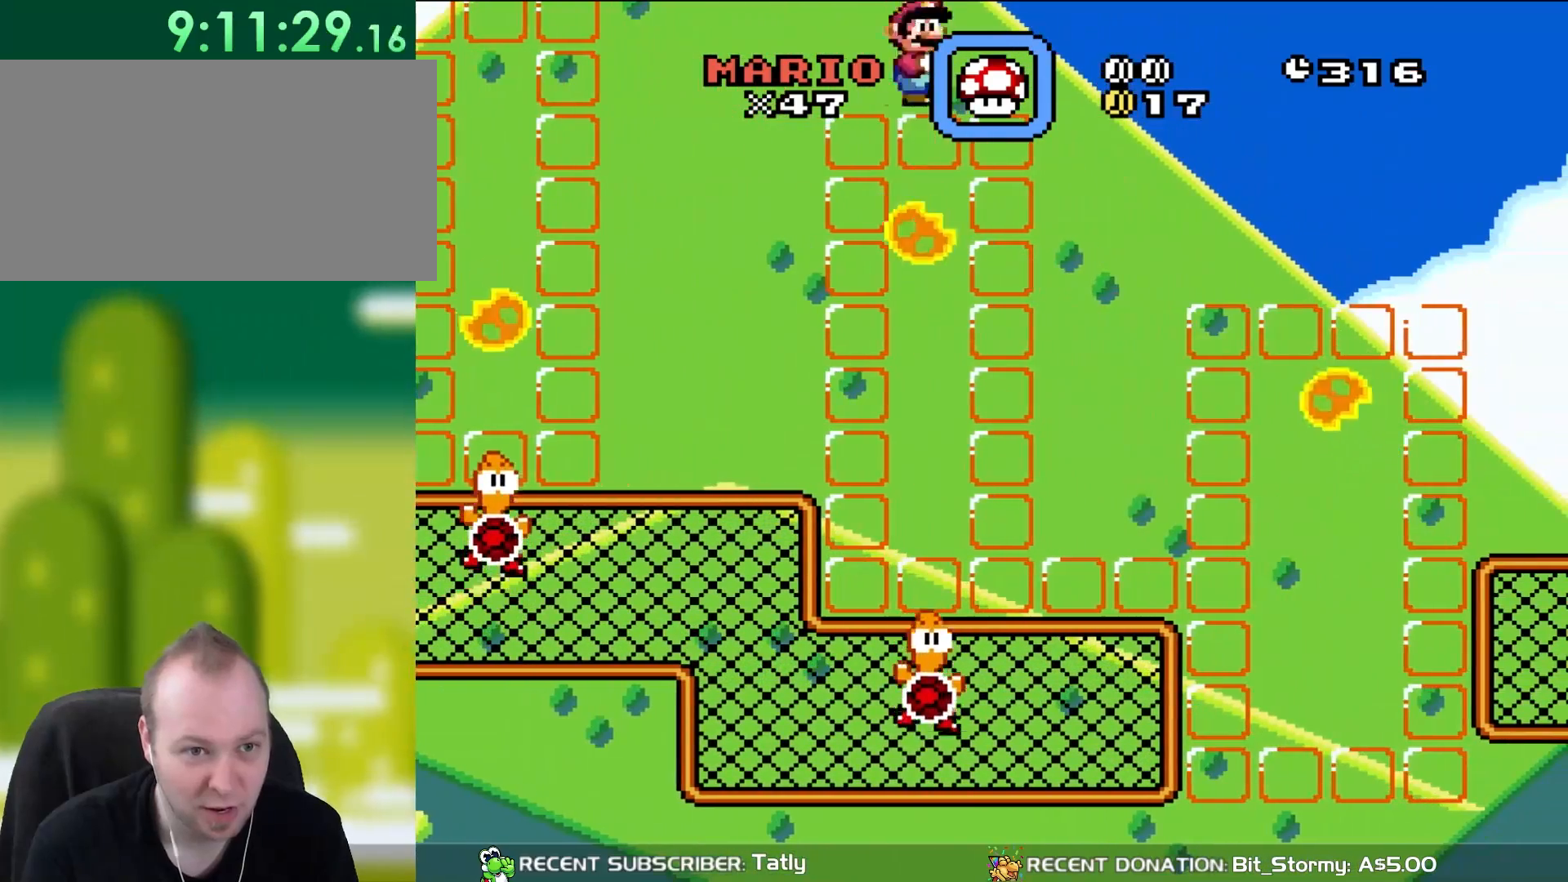
{"dt_ms": 500, "buttons": ["A", "X", "DPAD_RIGHT"], "events": [[83, "DPAD_LEFT", "up"], [83, "DPAD_UP", "down"], [117, "DPAD_RIGHT", "down"], [117, "DPAD_UP", "up"]]}
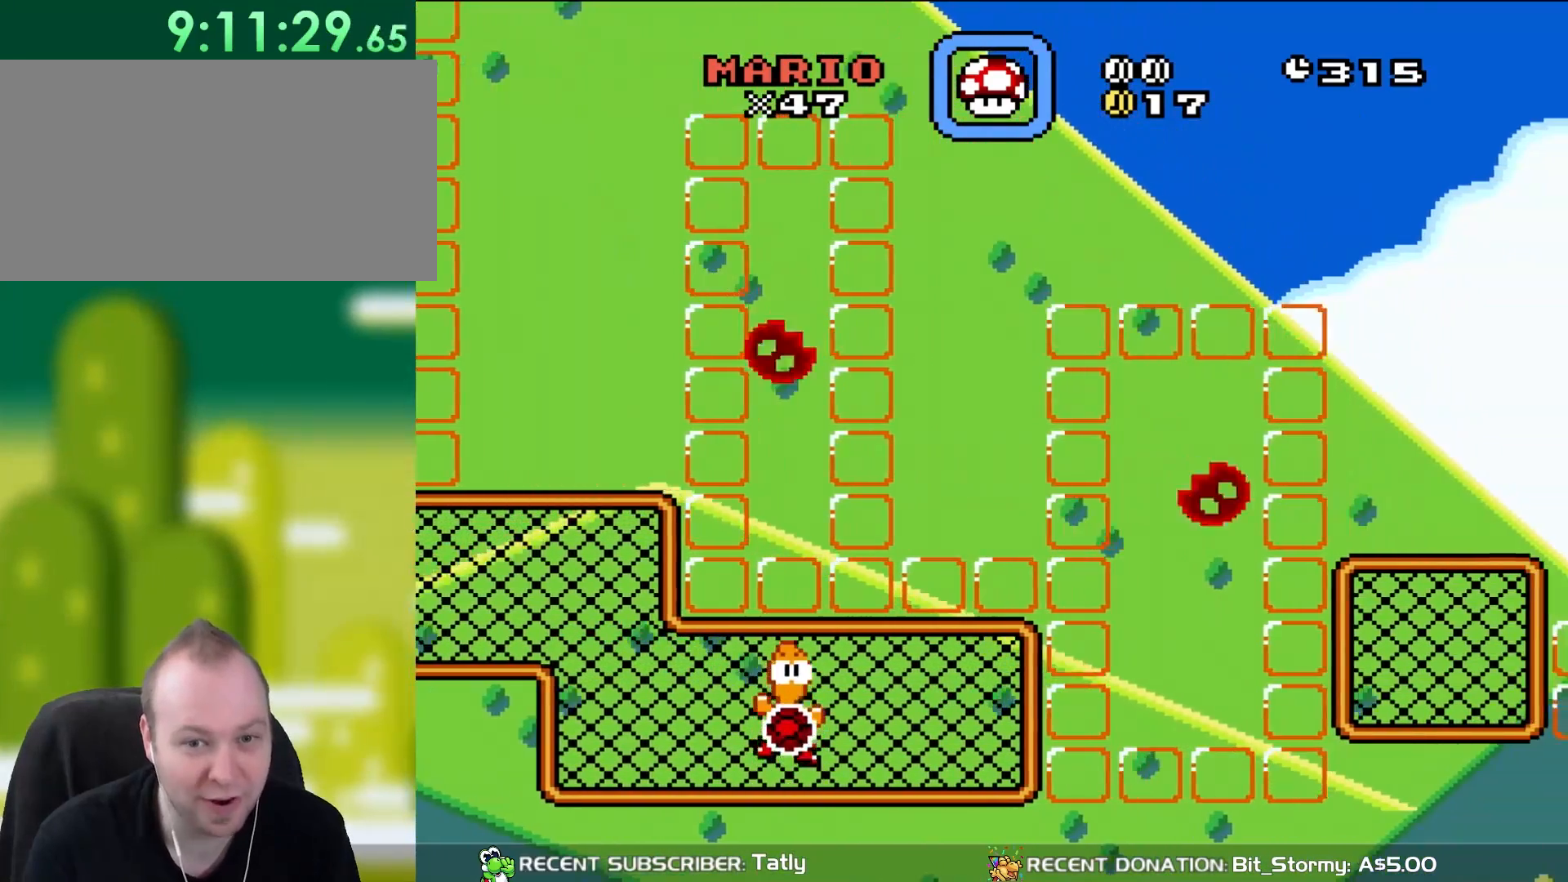
{"dt_ms": 500, "buttons": ["A", "X", "DPAD_RIGHT"], "events": []}
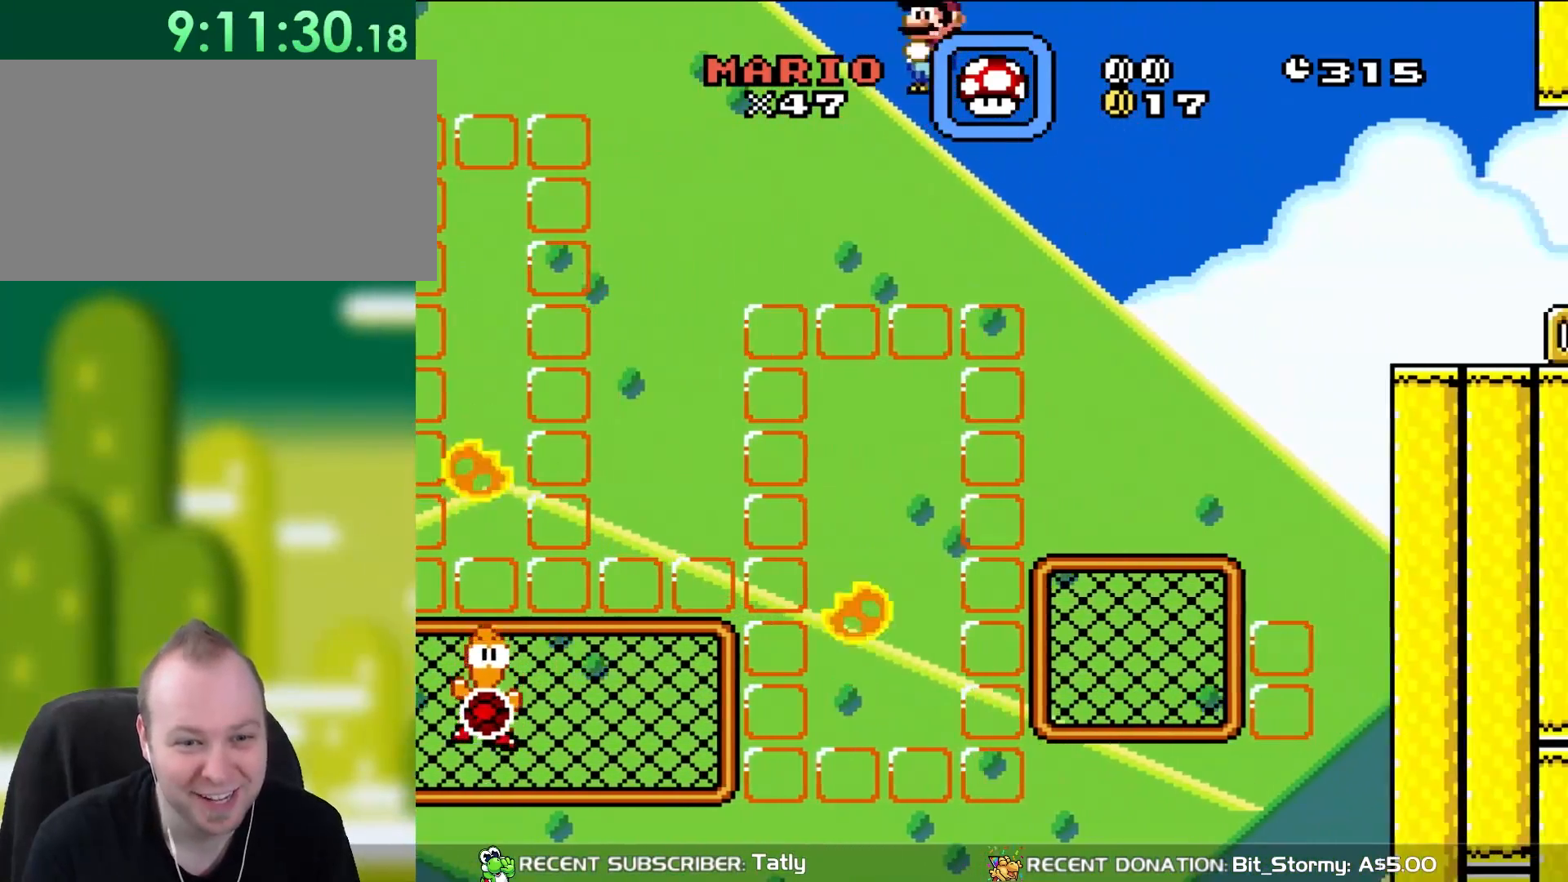
{"dt_ms": 1000, "buttons": ["Y", "DPAD_RIGHT"], "events": [[383, "DPAD_RIGHT", "up"], [383, "DPAD_UP", "down"], [417, "DPAD_LEFT", "down"], [583, "A", "up"], [583, "DPAD_LEFT", "up"], [717, "X", "up"], [717, "Y", "down"], [750, "DPAD_RIGHT", "down"], [783, "DPAD_UP", "up"]]}
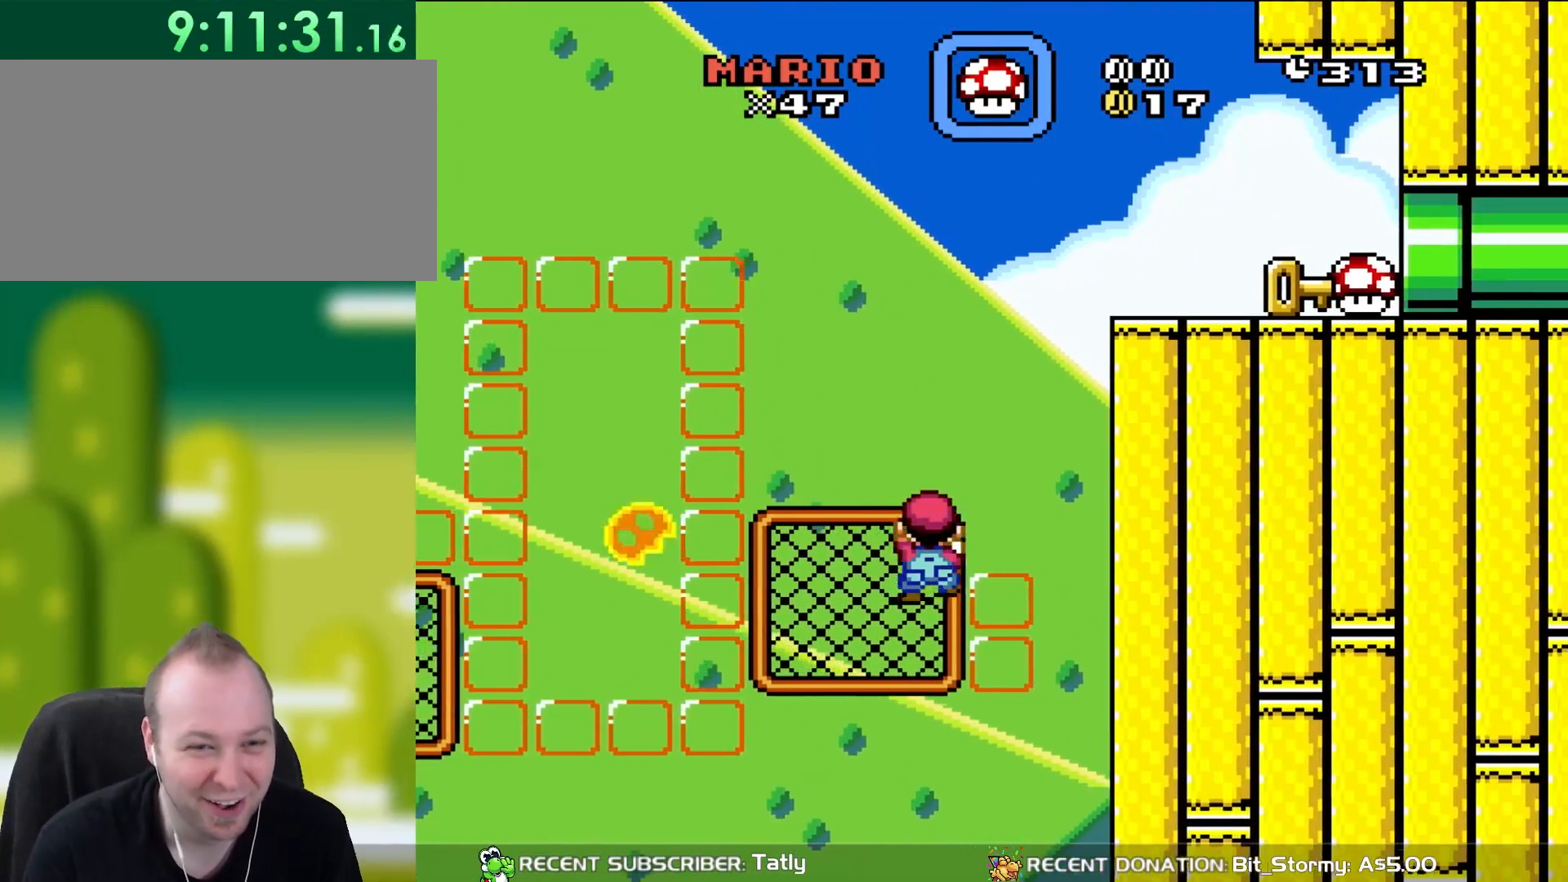
{"dt_ms": 500, "buttons": ["B", "Y", "DPAD_RIGHT"], "events": [[117, "B", "down"]]}
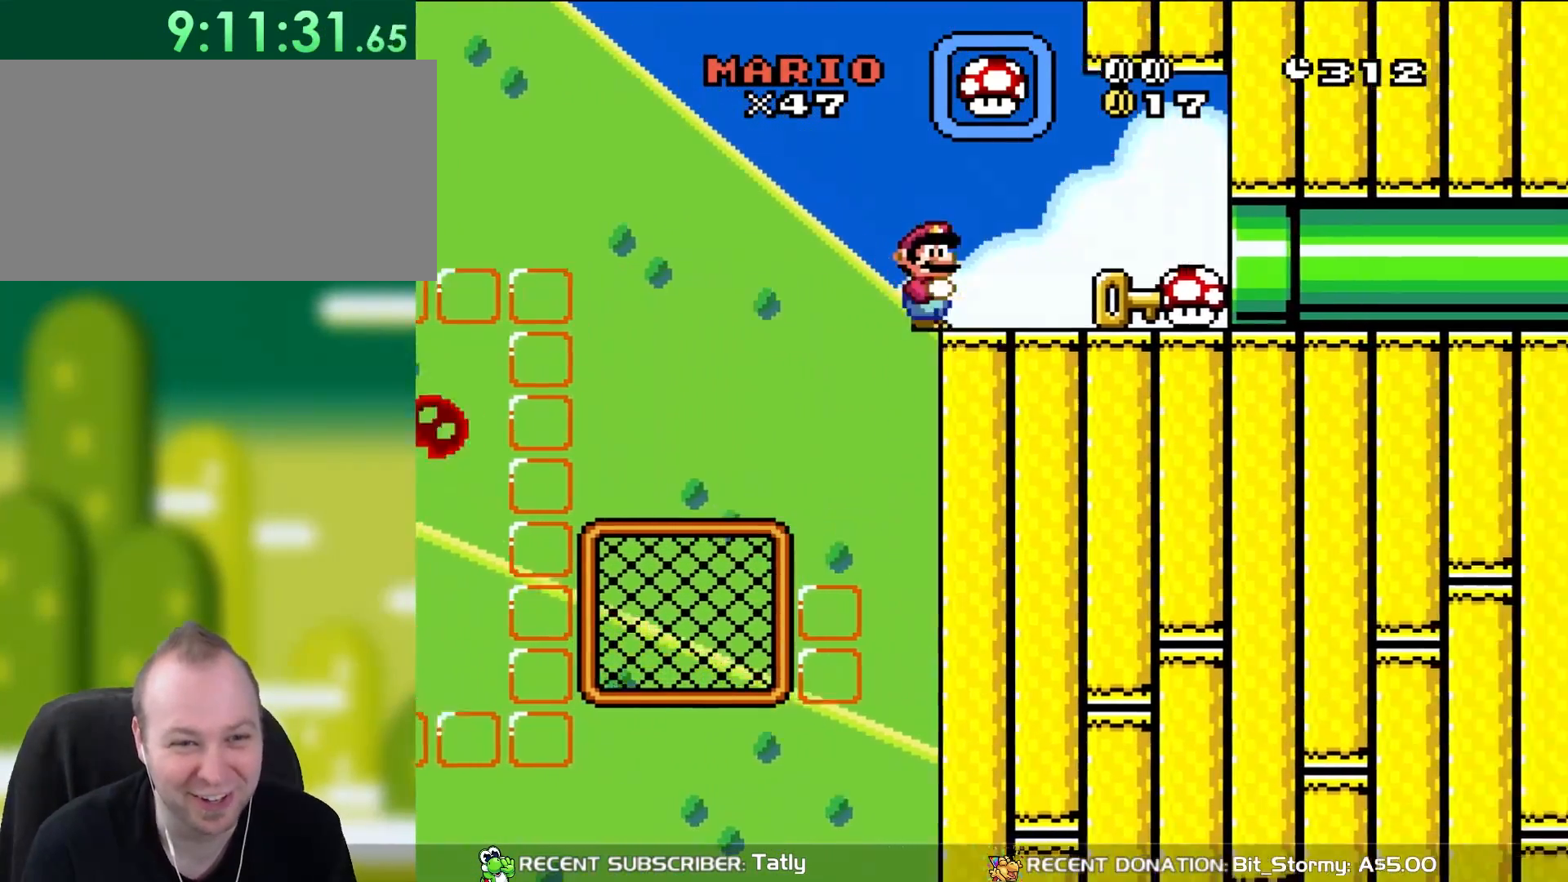
{"dt_ms": 500, "buttons": ["Y", "DPAD_RIGHT"], "events": [[417, "B", "up"]]}
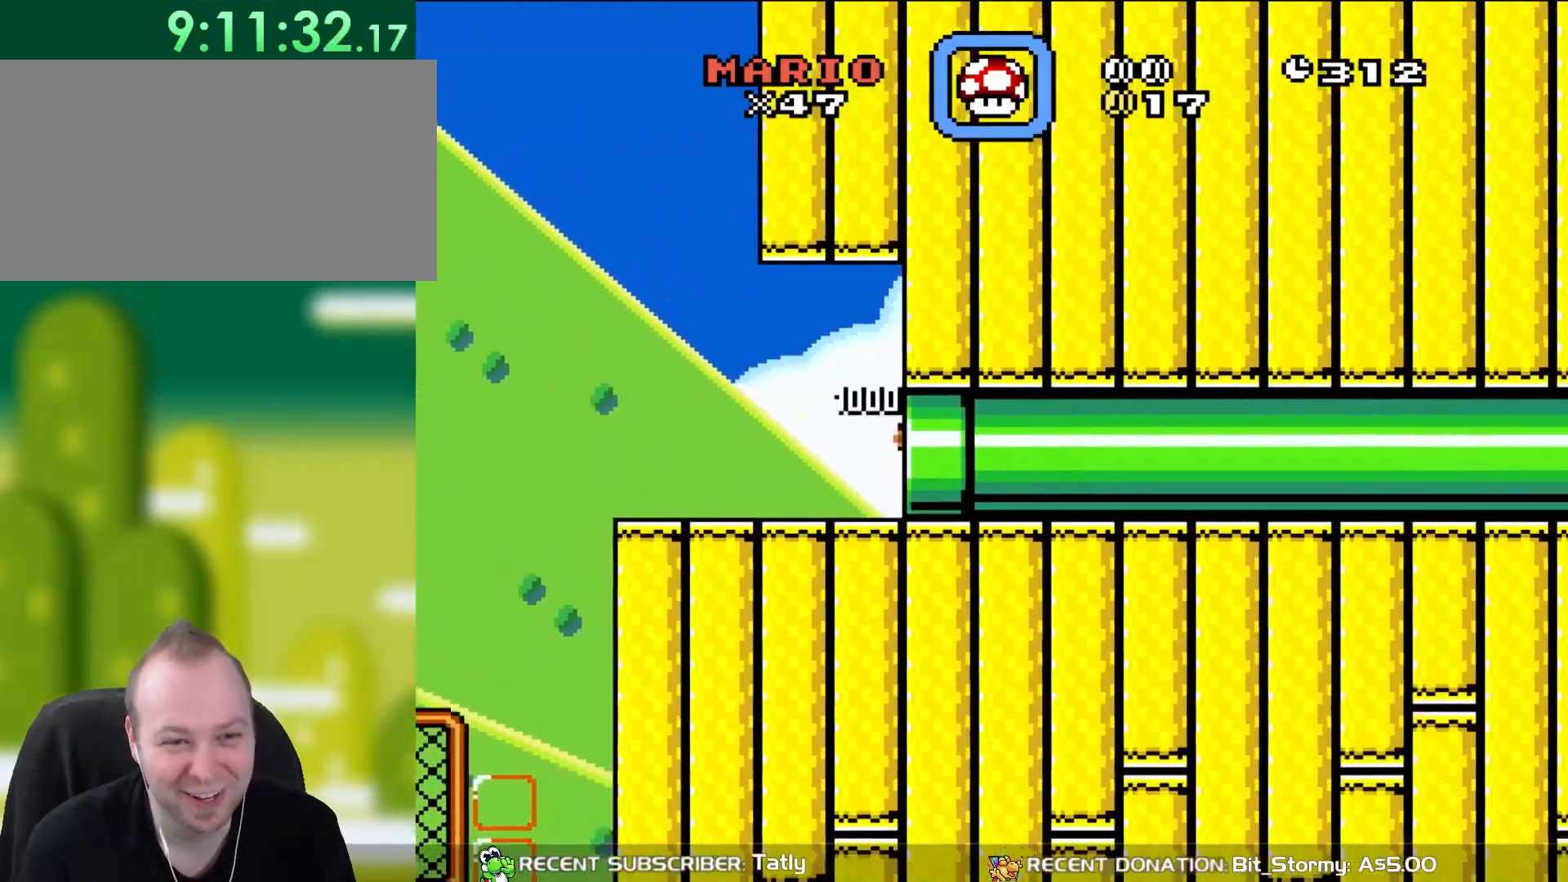
{"dt_ms": 500, "buttons": ["Y"], "events": [[317, "DPAD_RIGHT", "up"]]}
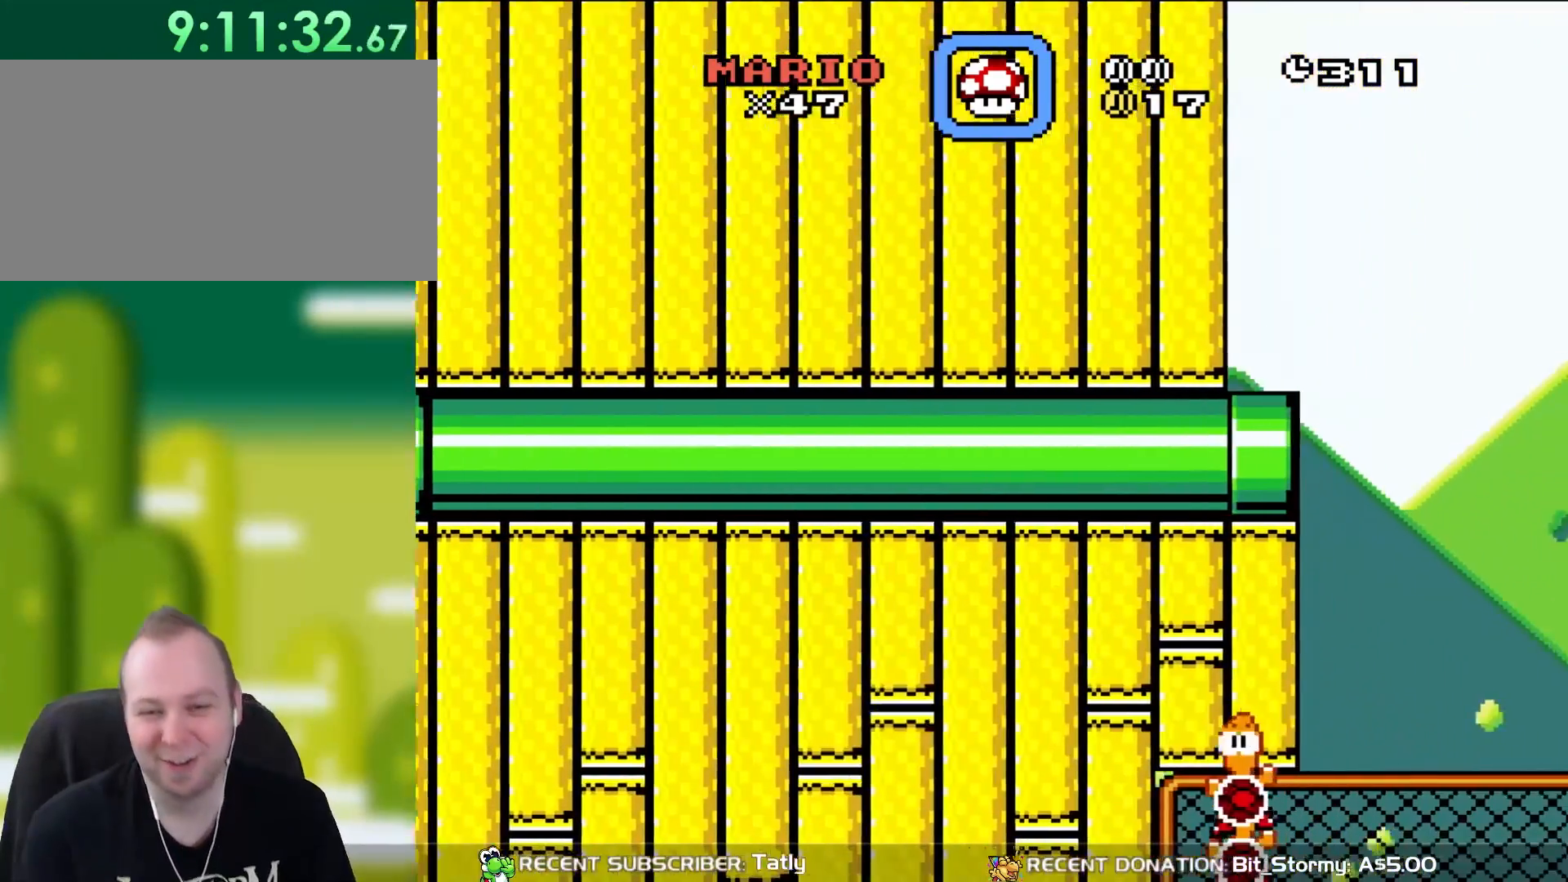
{"dt_ms": 500, "buttons": ["B", "Y", "DPAD_RIGHT"], "events": [[33, "B", "down"], [350, "DPAD_RIGHT", "down"]]}
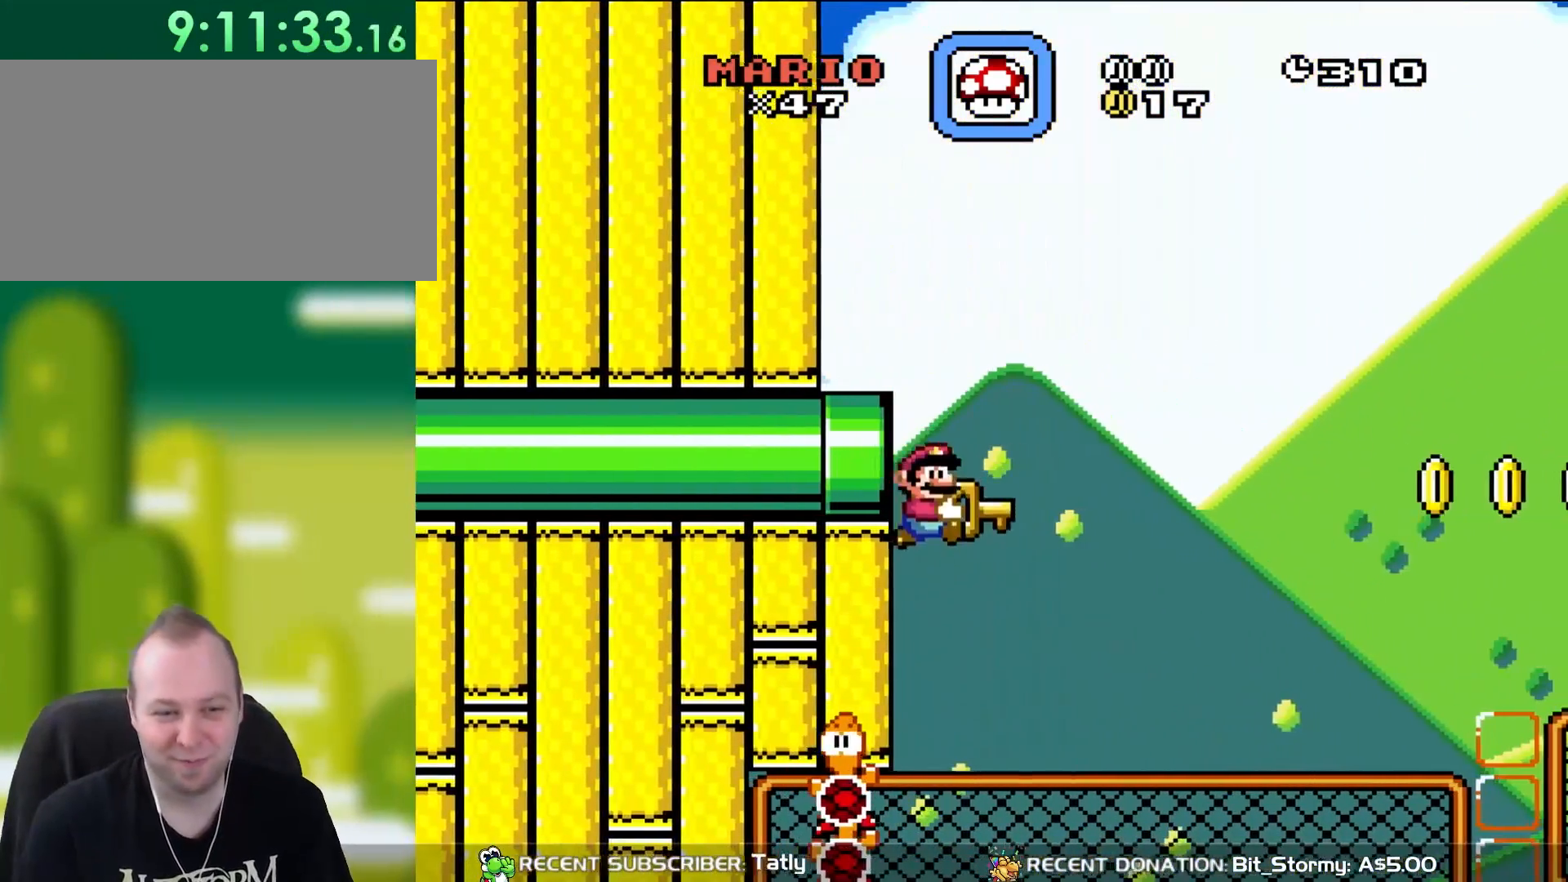
{"dt_ms": 500, "buttons": ["B", "Y", "DPAD_RIGHT"], "events": [[83, "DPAD_RIGHT", "up"], [83, "DPAD_UP", "down"], [117, "DPAD_LEFT", "down"], [117, "DPAD_UP", "up"], [183, "DPAD_UP", "down"], [250, "DPAD_LEFT", "up"], [250, "DPAD_RIGHT", "down"], [250, "DPAD_UP", "up"]]}
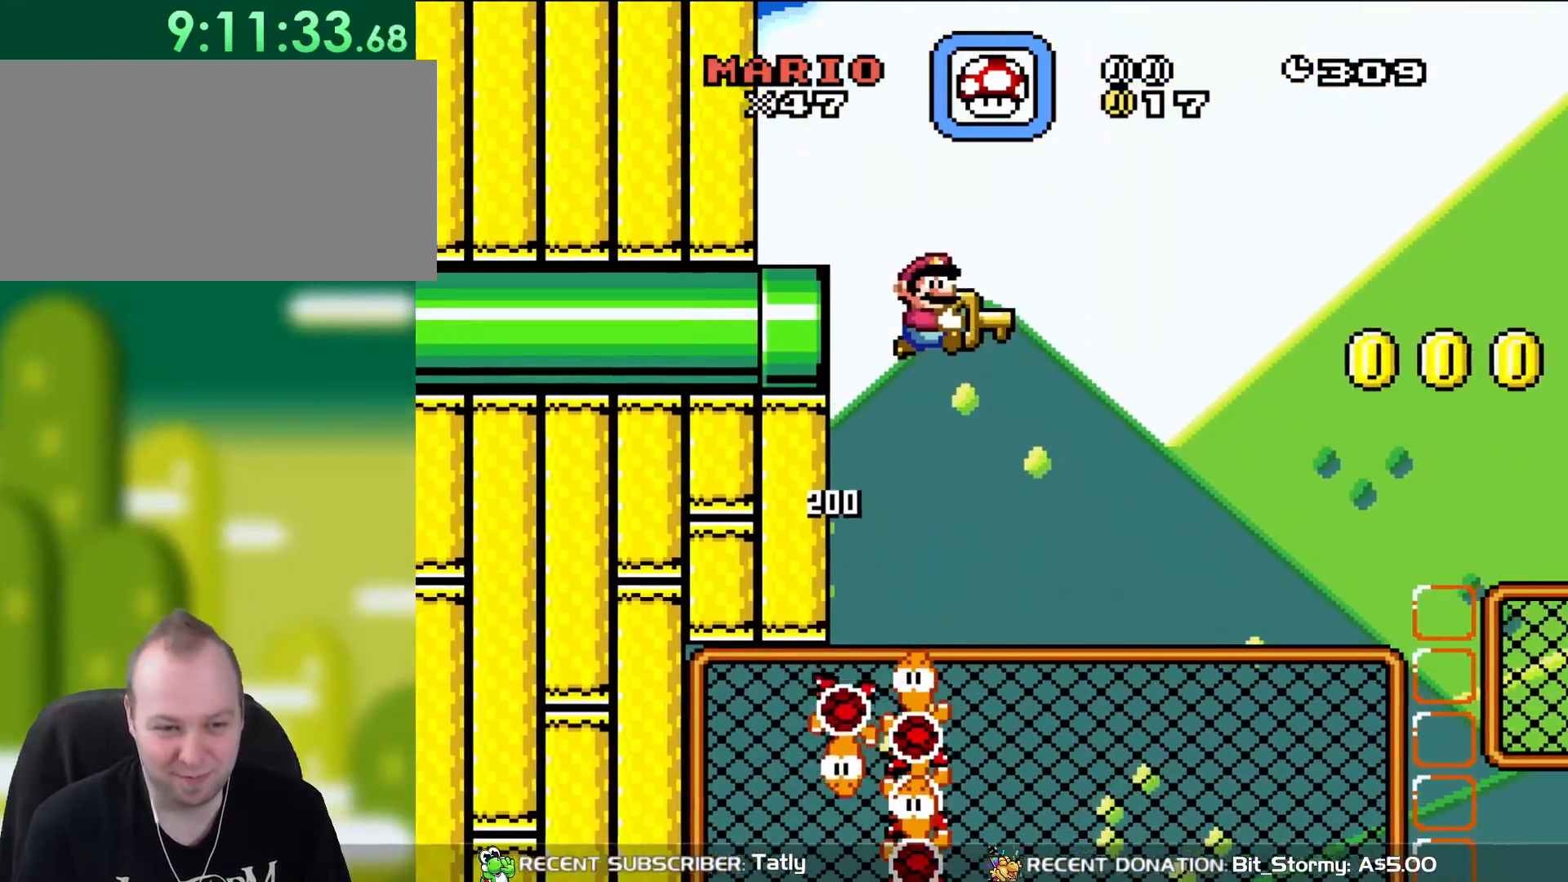
{"dt_ms": 500, "buttons": ["B", "Y"], "events": [[217, "DPAD_RIGHT", "up"], [300, "DPAD_LEFT", "down"], [383, "DPAD_LEFT", "up"]]}
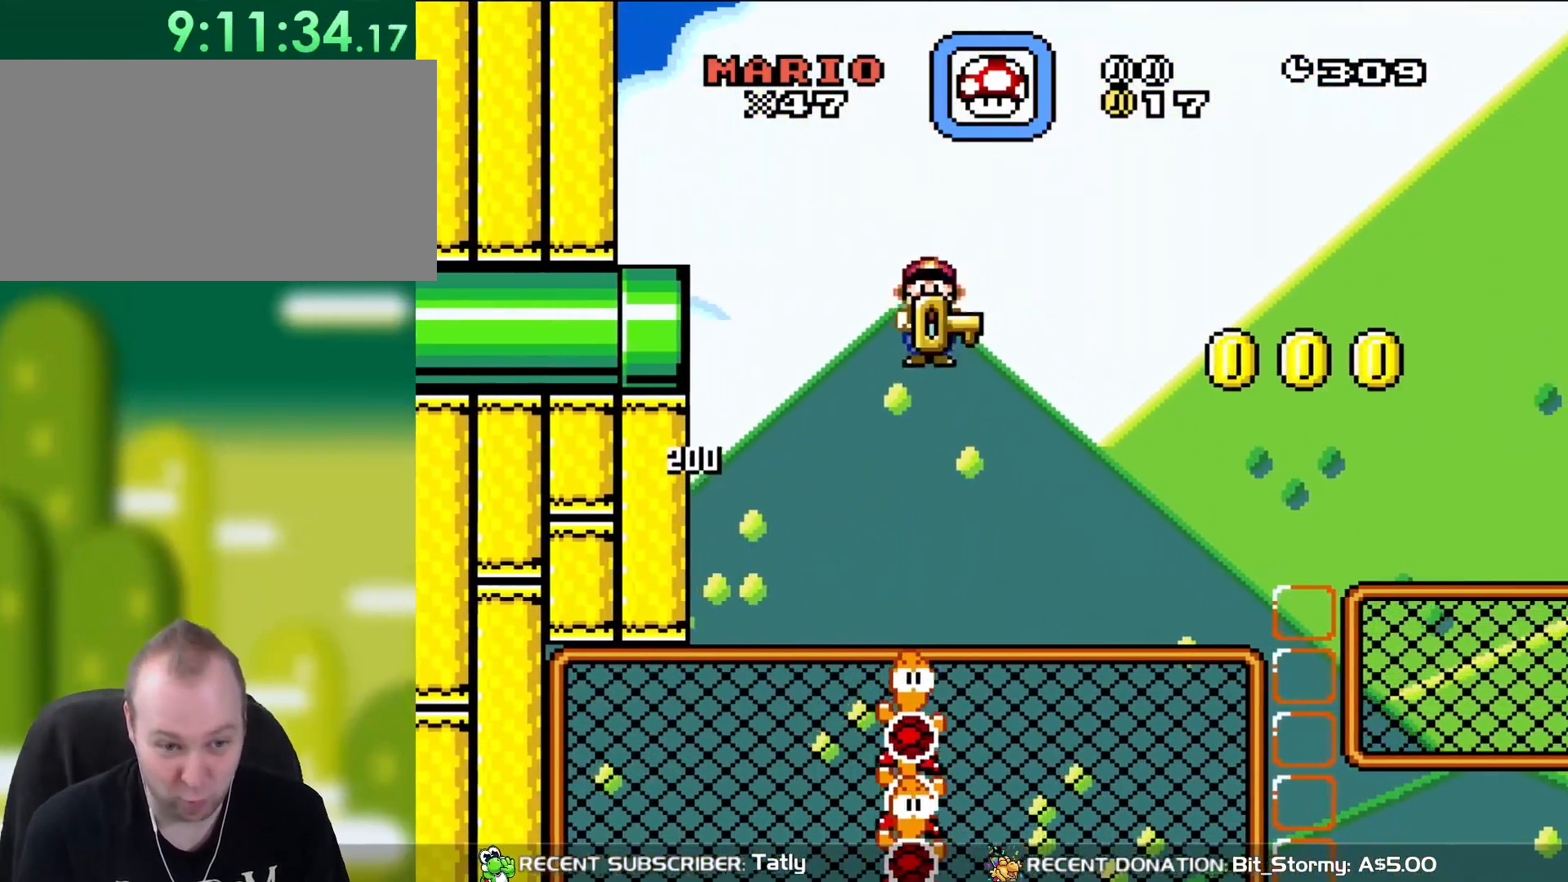
{"dt_ms": 500, "buttons": ["B", "Y", "DPAD_RIGHT"], "events": [[33, "DPAD_RIGHT", "down"], [117, "DPAD_RIGHT", "up"], [417, "DPAD_RIGHT", "down"]]}
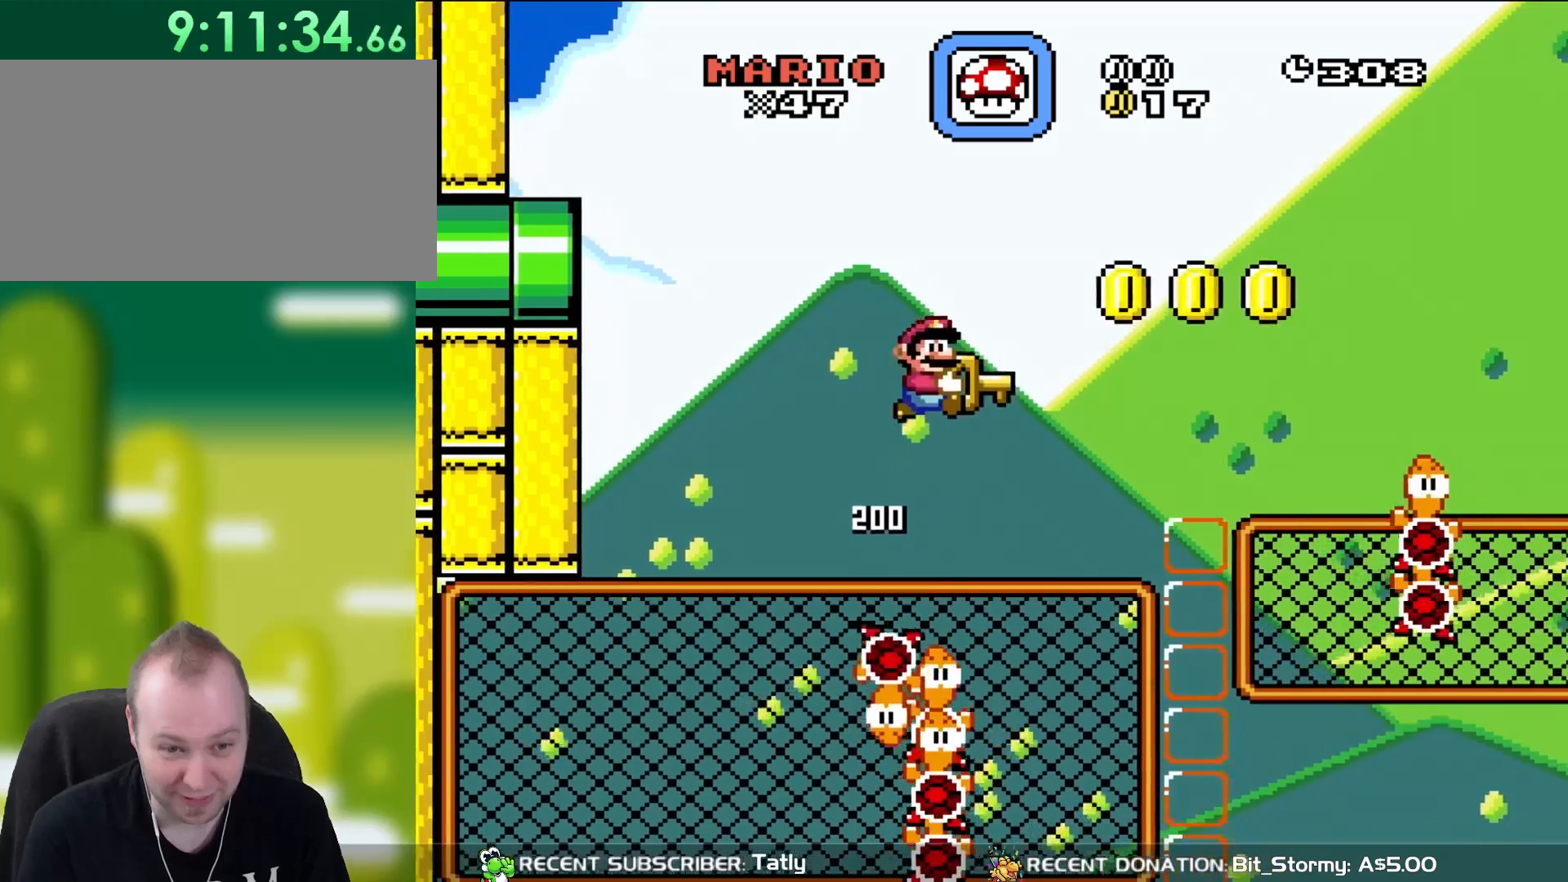
{"dt_ms": 500, "buttons": ["Y"], "events": [[67, "DPAD_RIGHT", "up"], [183, "DPAD_LEFT", "down"], [300, "B", "up"], [300, "DPAD_LEFT", "up"], [350, "DPAD_RIGHT", "down"], [483, "DPAD_RIGHT", "up"]]}
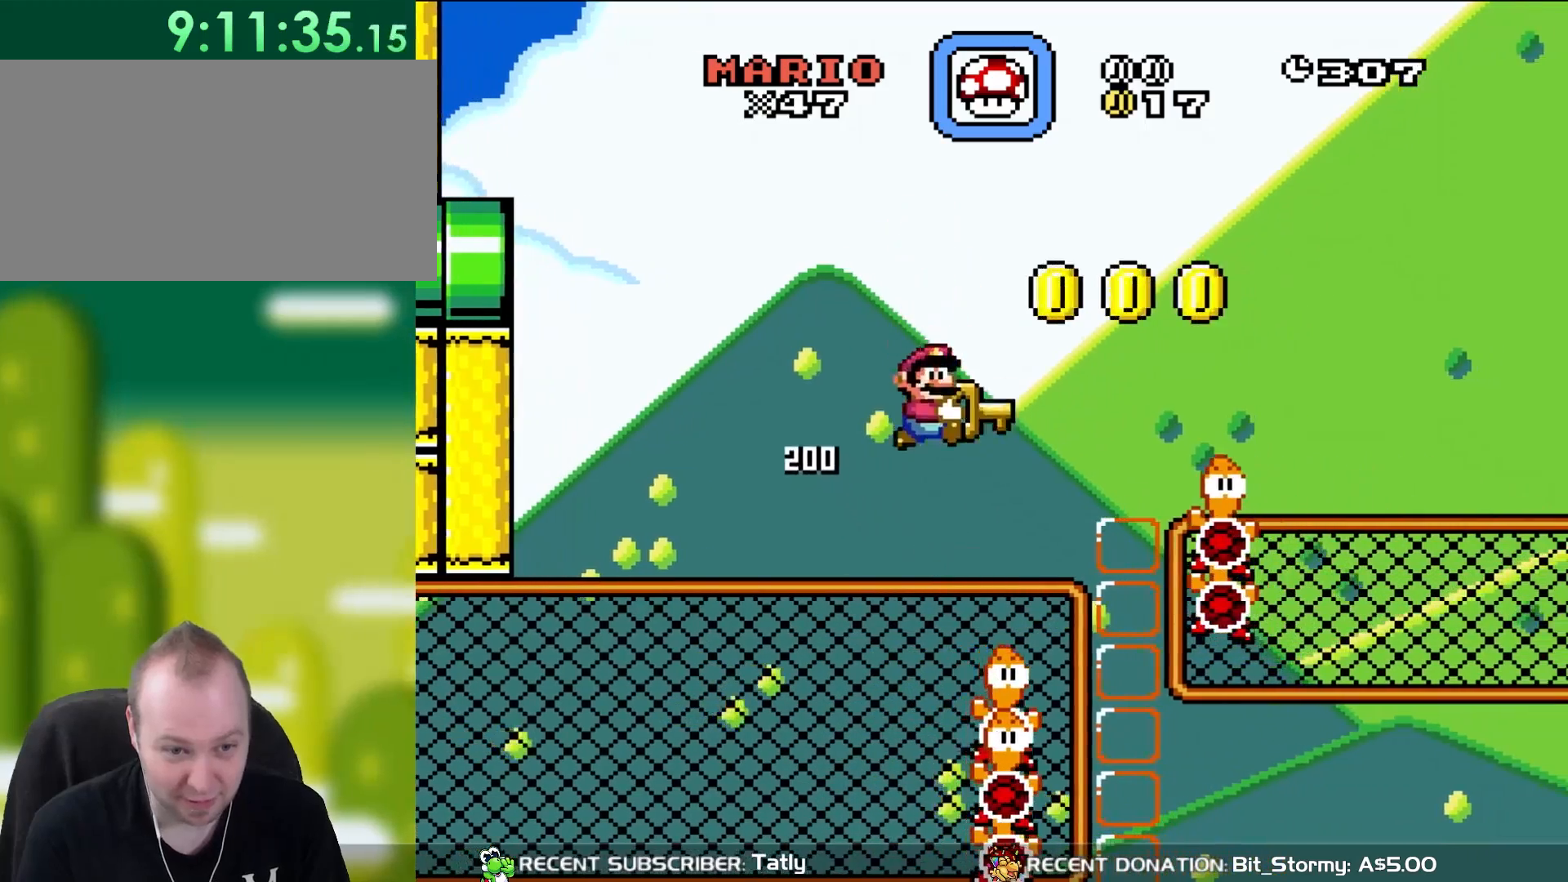
{"dt_ms": 500, "buttons": ["B", "Y", "DPAD_RIGHT"], "events": [[267, "B", "down"], [283, "DPAD_RIGHT", "down"]]}
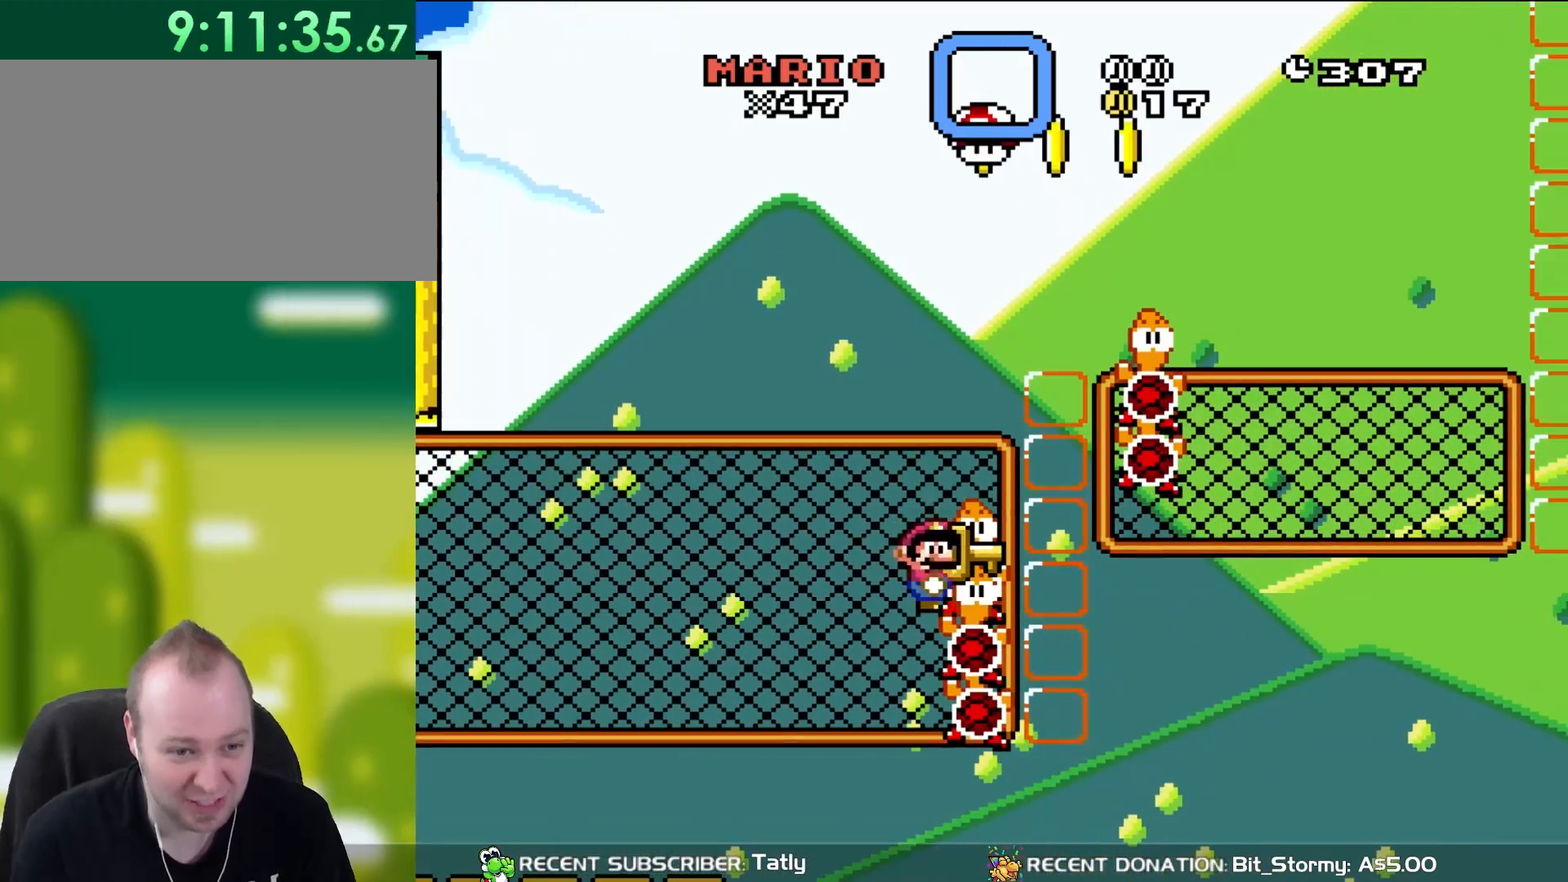
{"dt_ms": 500, "buttons": ["B", "Y", "DPAD_RIGHT"], "events": []}
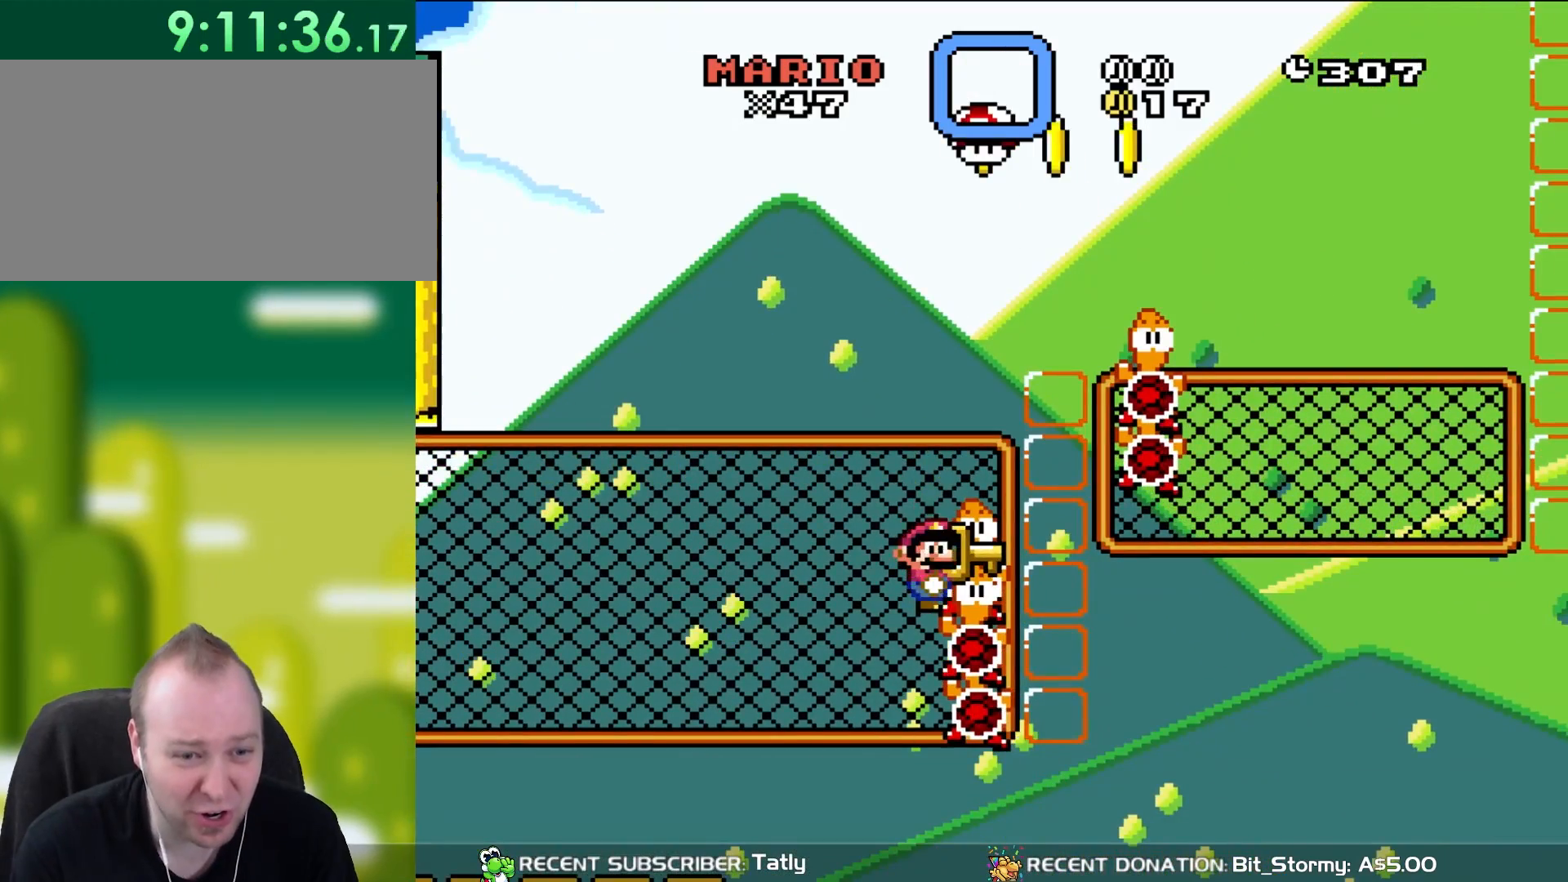
{"dt_ms": 500, "buttons": ["B", "Y", "DPAD_RIGHT"], "events": []}
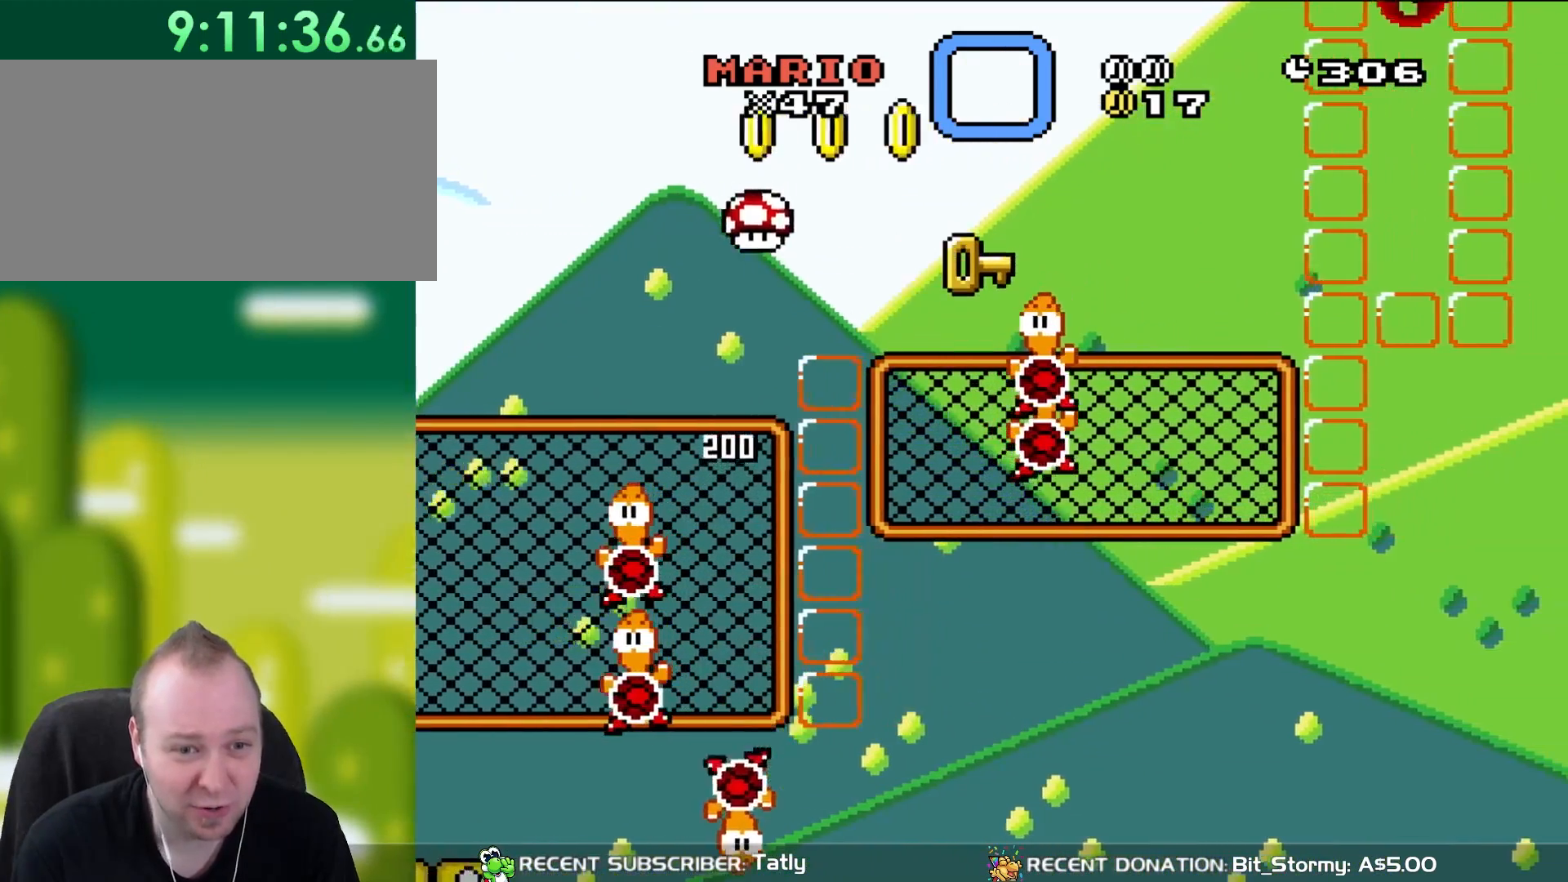
{"dt_ms": 500, "buttons": ["B", "Y", "DPAD_RIGHT"], "events": []}